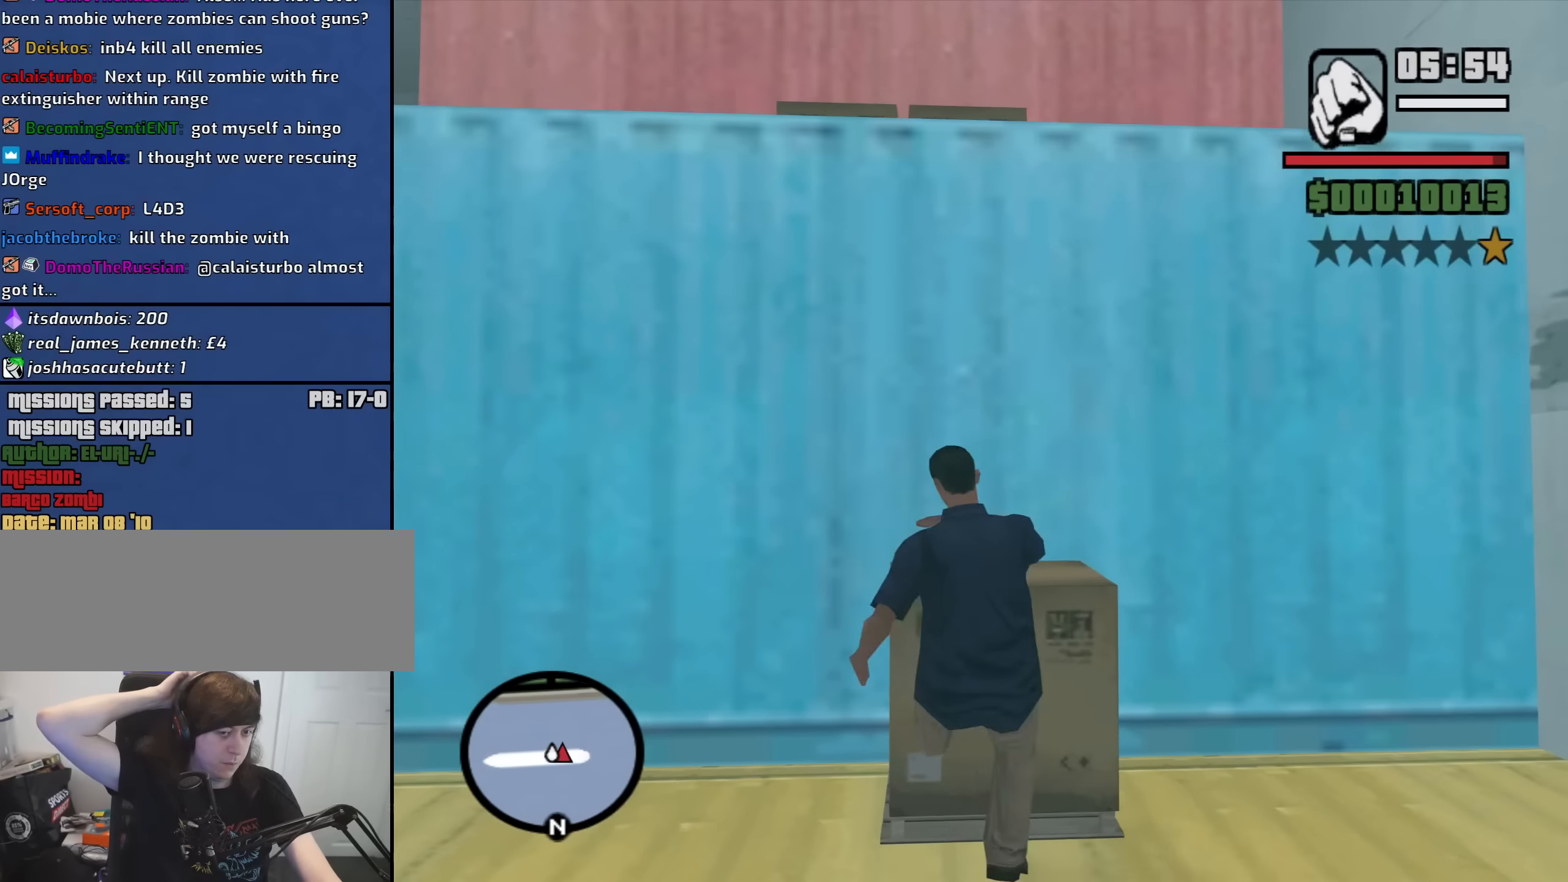
Gameplay with keyboard and mouse; each line is a JSON object with the keys and mouse buttons held at the frame after it. "events" lists presses ("down") and releases ("up") of "1", "2", "3", "4", "5", "6", "a", "alt", "b", "c", "ctrl", "d", "down", "e", "escape", "f", "f1", "f2", "f3", "g", "h", "left", "n", "num2", "num8", "q", "r", "right", "s", "shift", "space", "t", "tab", "up", "v", "w", "x", "y", "z", "mouse_left", "mouse_middle", "mouse_right", "mouse_wheel_up" and "mouse_wheel_down" between this image and that frame as [ms after this image, input, new state], when the widget could be followed in between. "mouse_left", "mouse_middle", "mouse_right", "mouse_wheel_up", "mouse_wheel_down" = the "left", "middle", "right", "wheel_up", "wheel_down" buttons of the "mouse" list. No other keys are recorded. Mouse movement is not recorded.
{"keys": ["shift", "w"], "mouse": [], "events": [[183, "shift", "up"], [283, "shift", "down"], [384, "shift", "up"], [467, "shift", "down"]]}
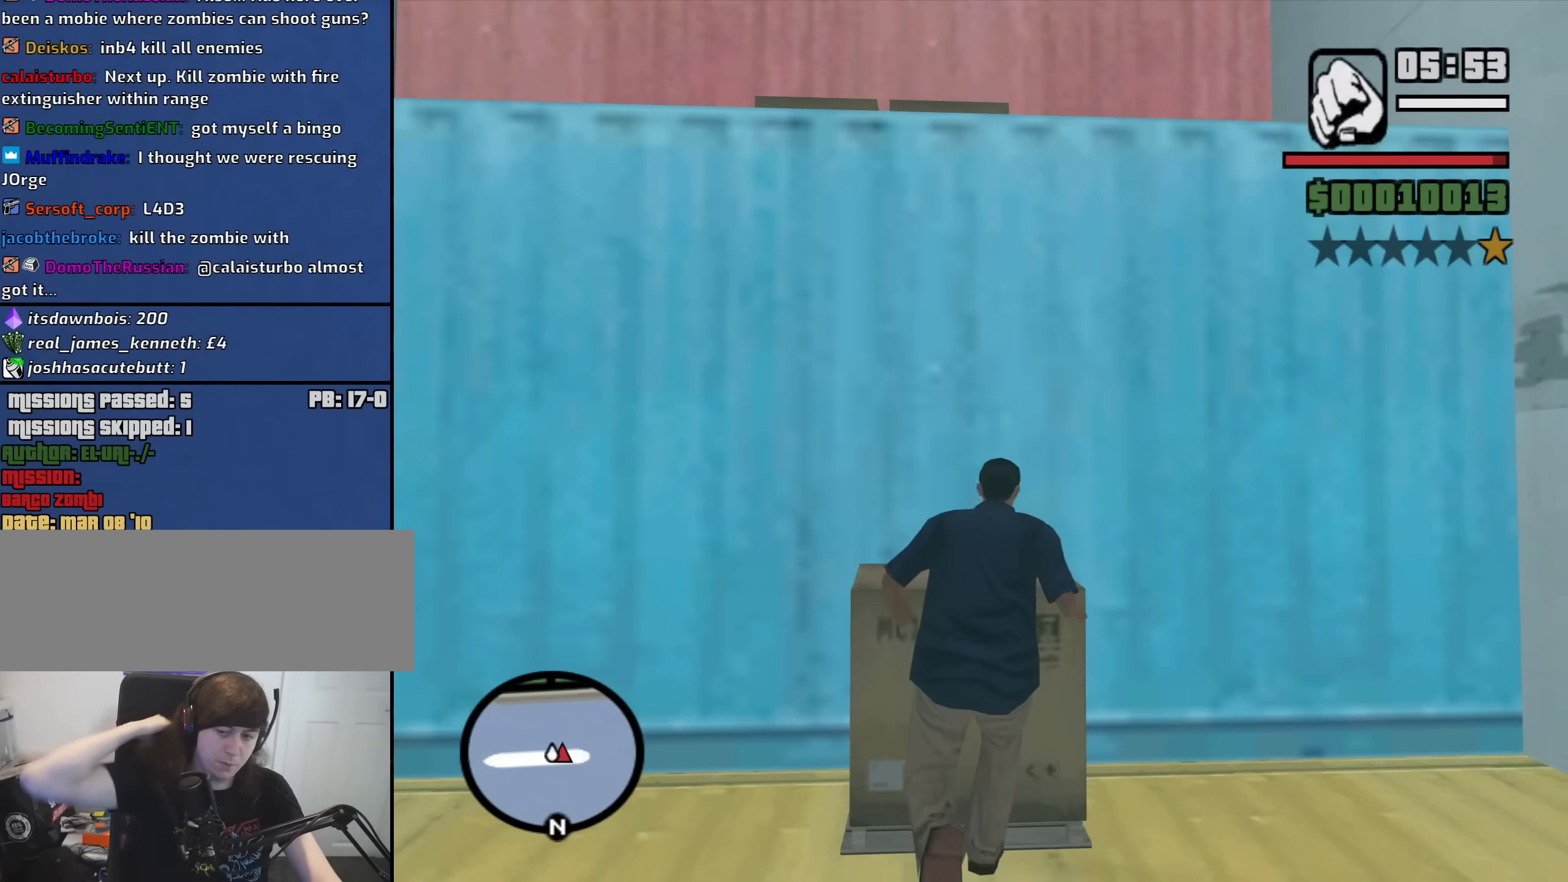
{"keys": ["w"], "mouse": [], "events": [[133, "shift", "up"], [316, "shift", "down"], [450, "shift", "up"]]}
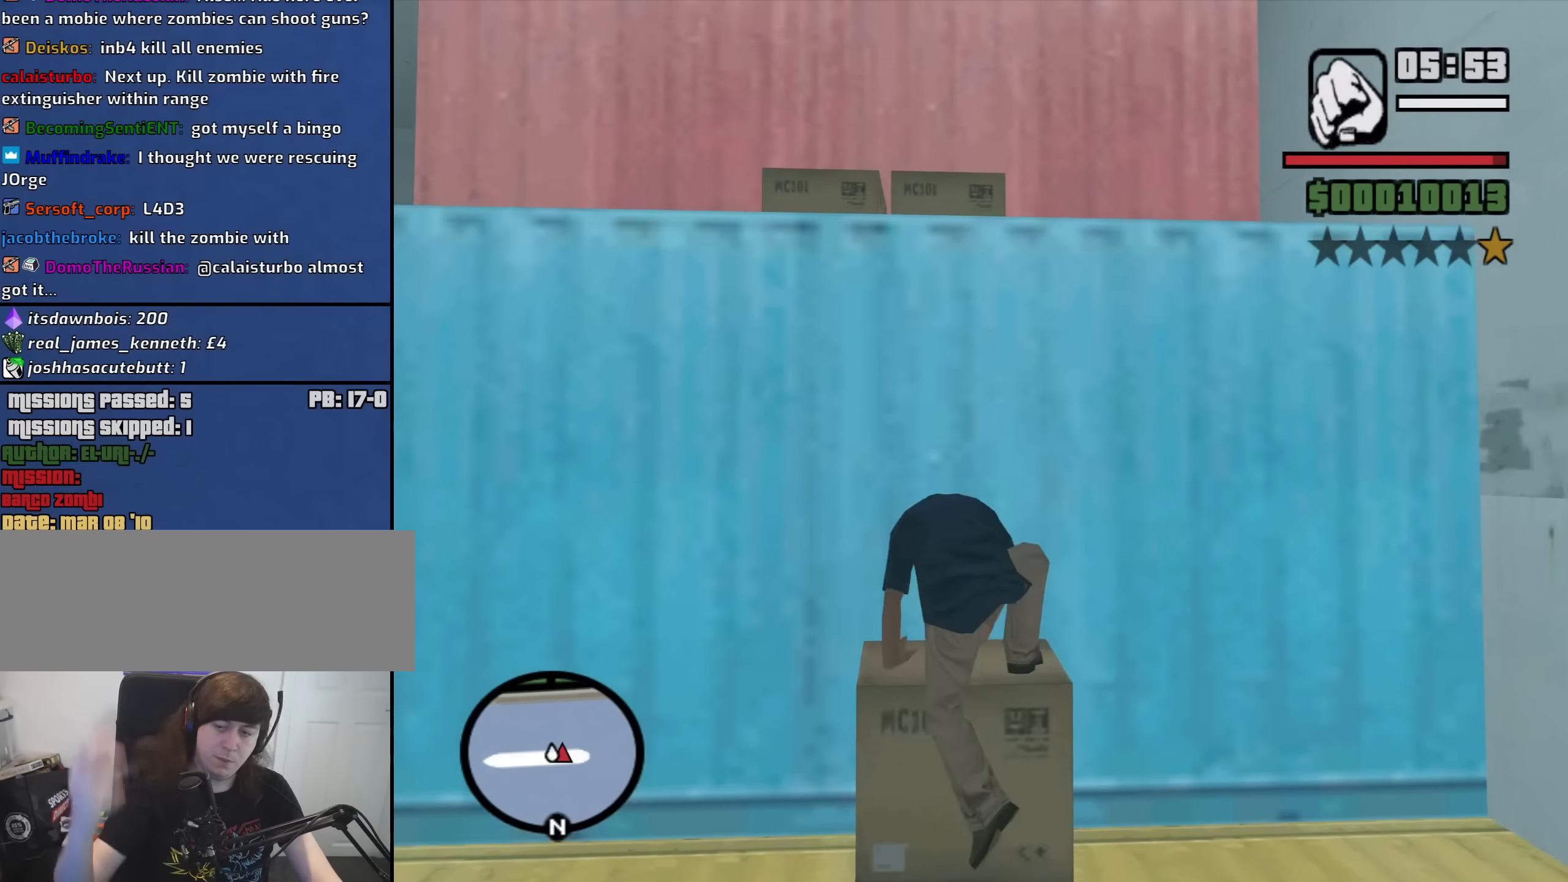
{"keys": ["shift", "w"], "mouse": [], "events": [[50, "shift", "down"], [133, "shift", "up"], [416, "shift", "down"]]}
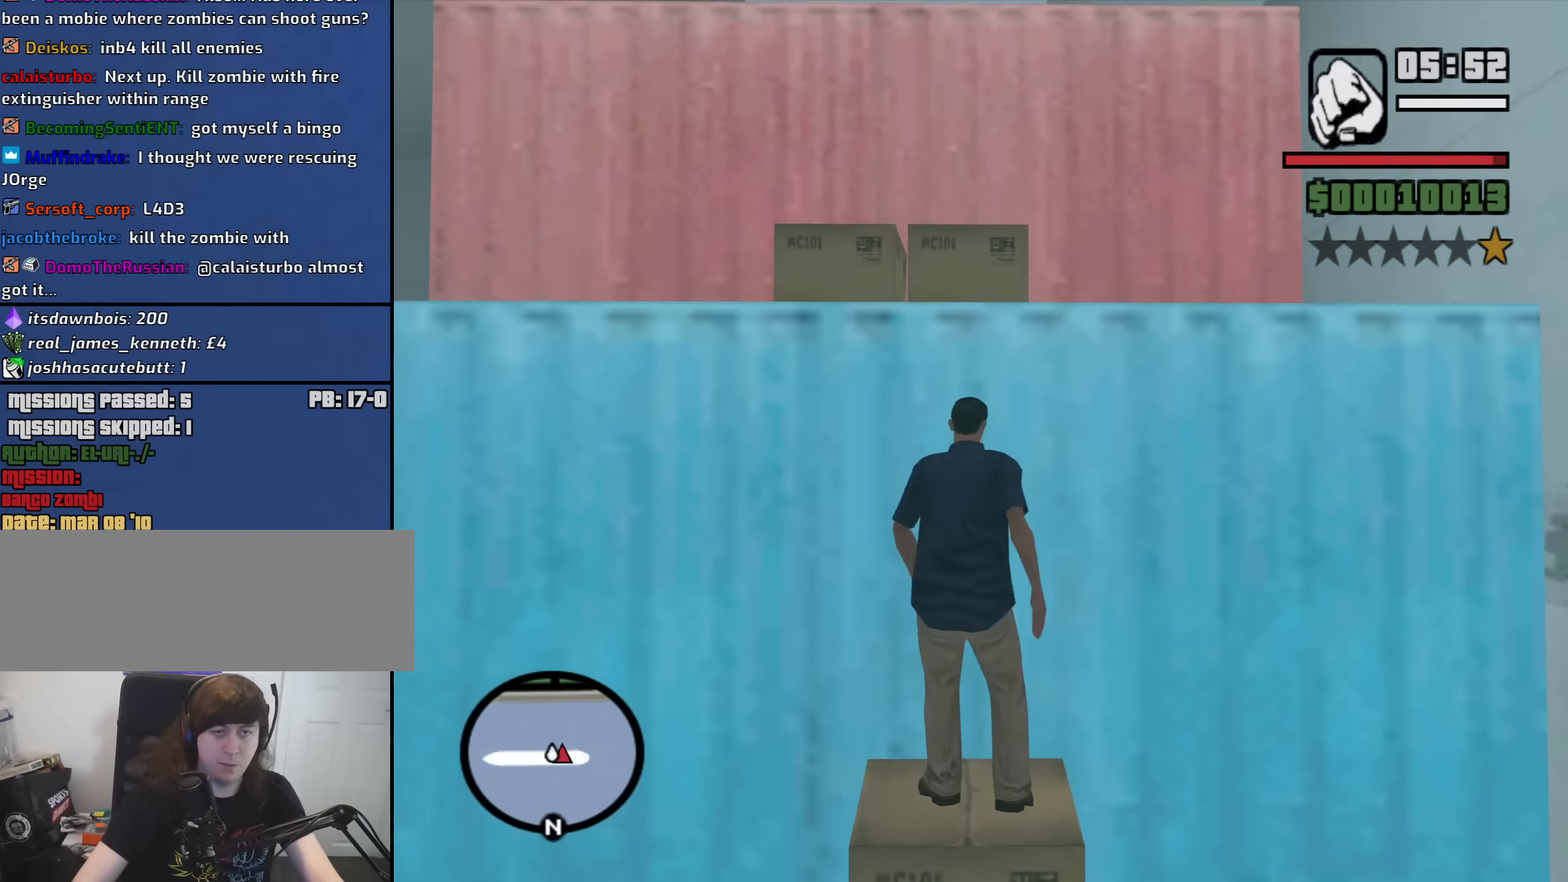
{"keys": ["shift", "w"], "mouse": [], "events": [[16, "shift", "up"], [116, "shift", "down"], [200, "shift", "up"], [300, "shift", "down"], [350, "shift", "up"], [433, "shift", "down"]]}
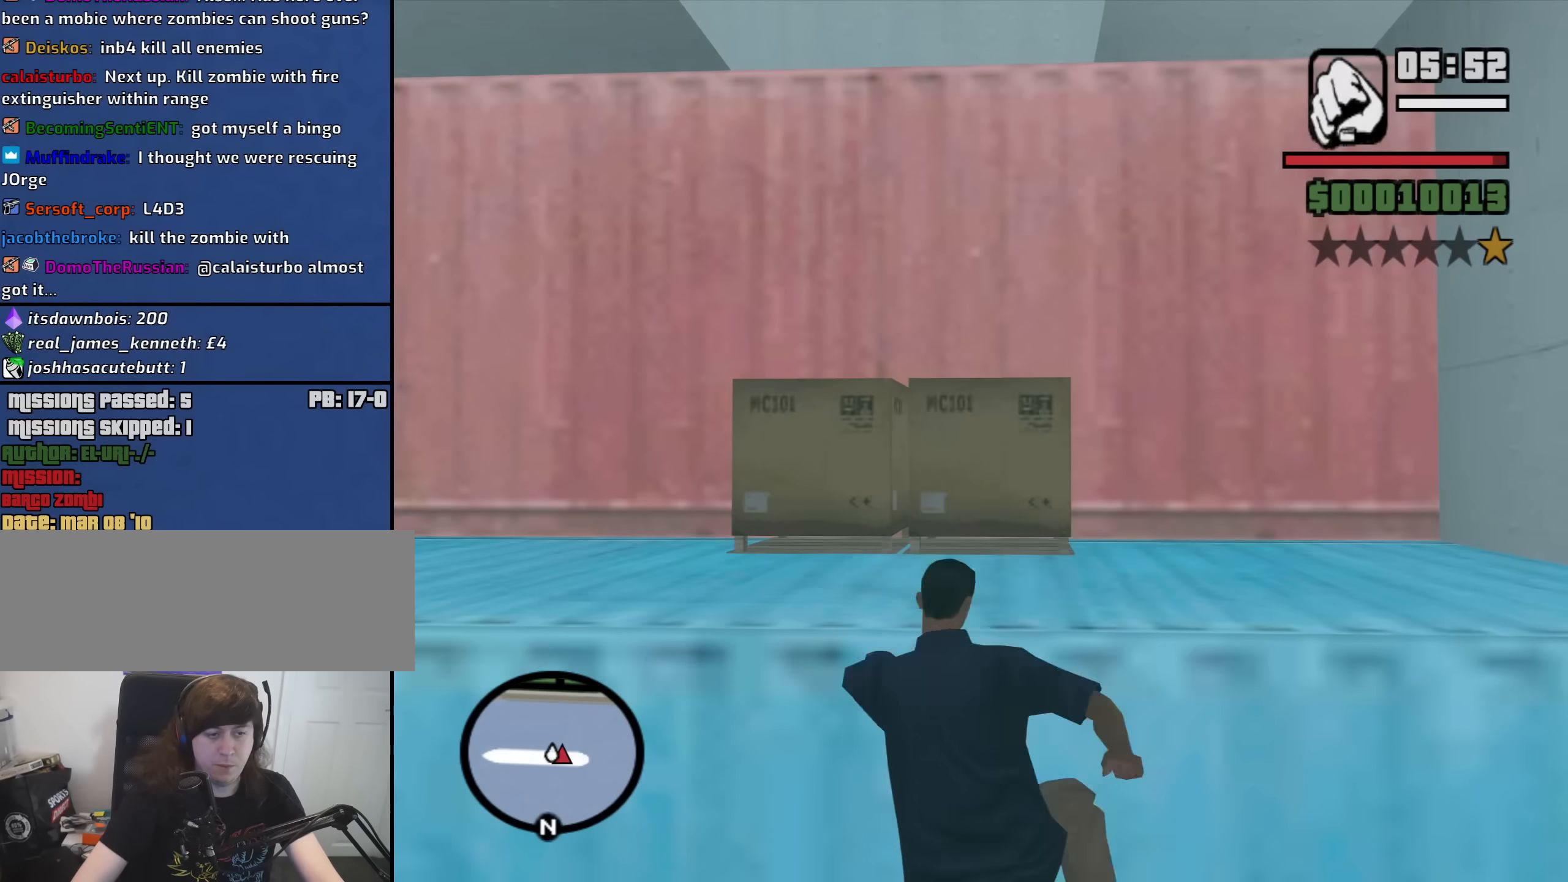
{"keys": ["w"], "mouse": [], "events": [[33, "shift", "up"]]}
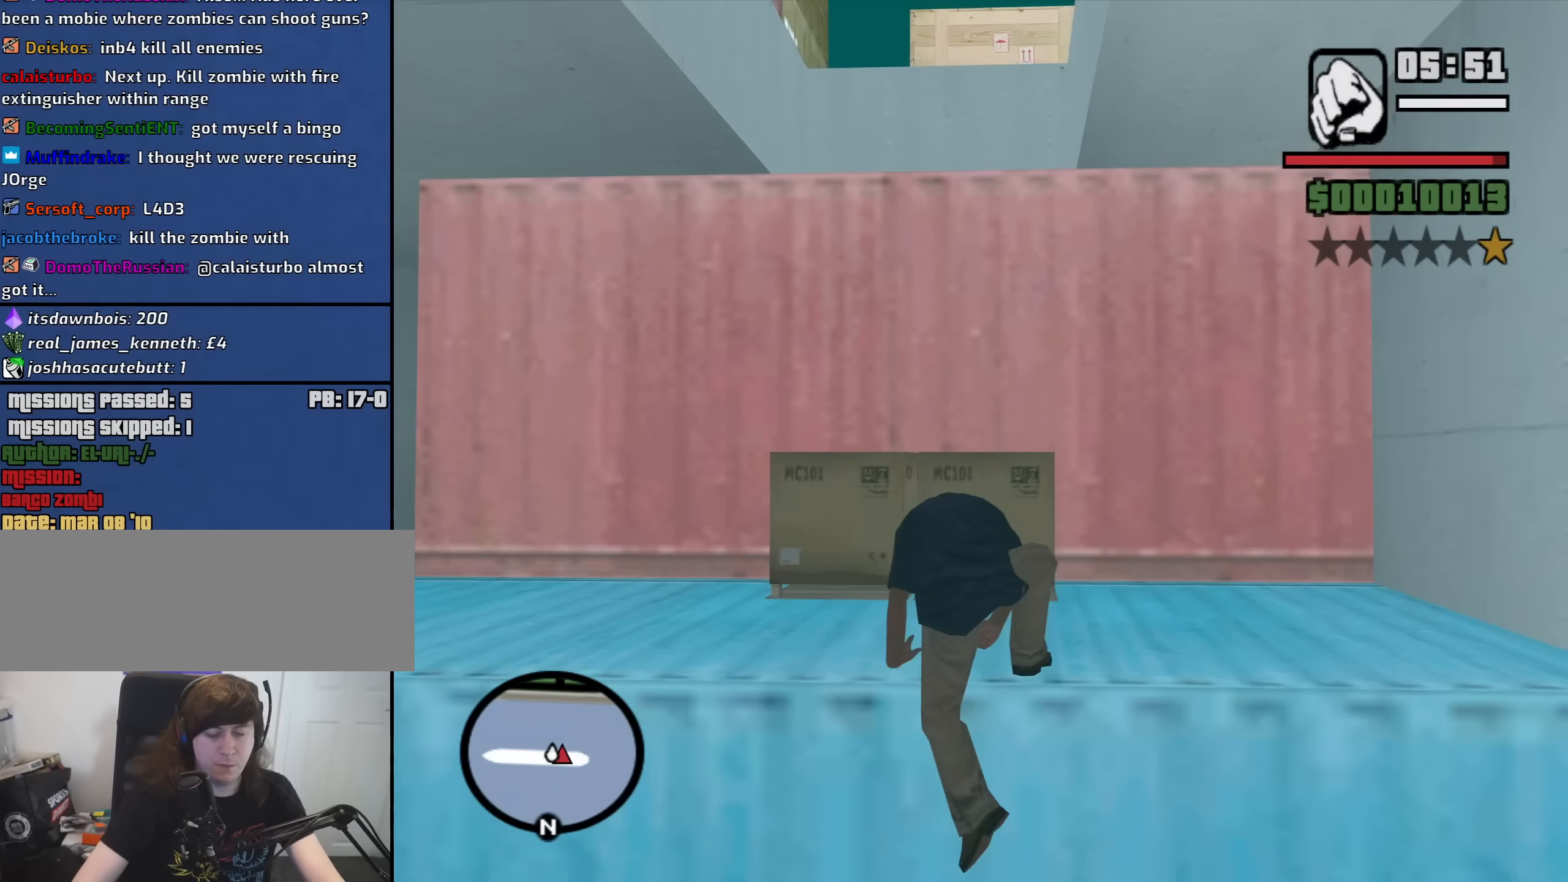
{"keys": ["shift", "w"], "mouse": [], "events": [[466, "shift", "down"]]}
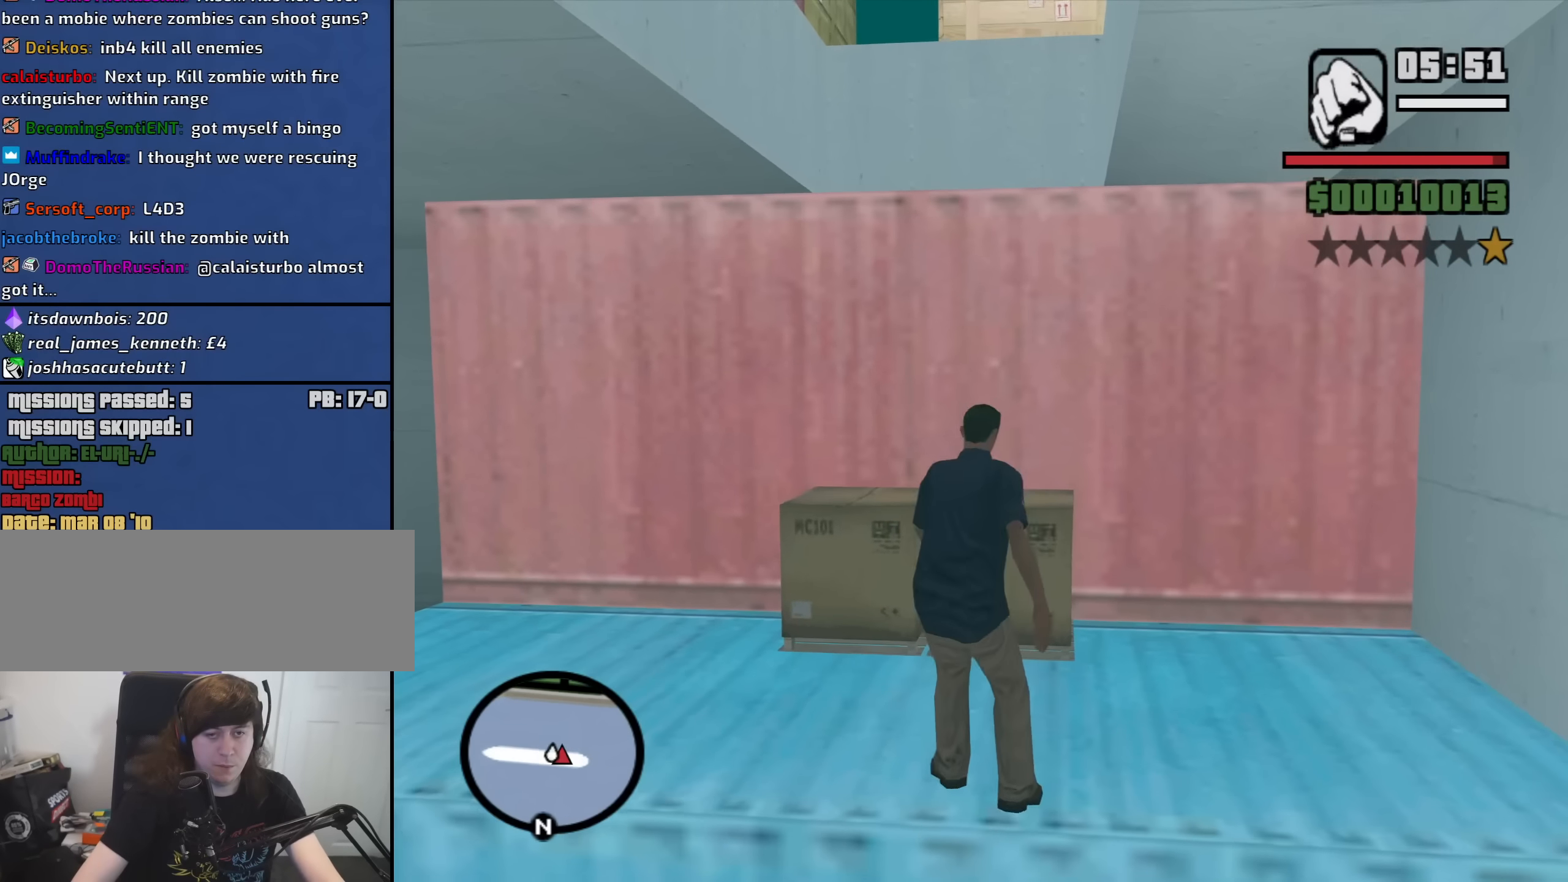
{"keys": ["w"], "mouse": [], "events": [[116, "shift", "up"], [150, "shift", "down"], [300, "shift", "up"], [350, "shift", "down"], [483, "shift", "up"]]}
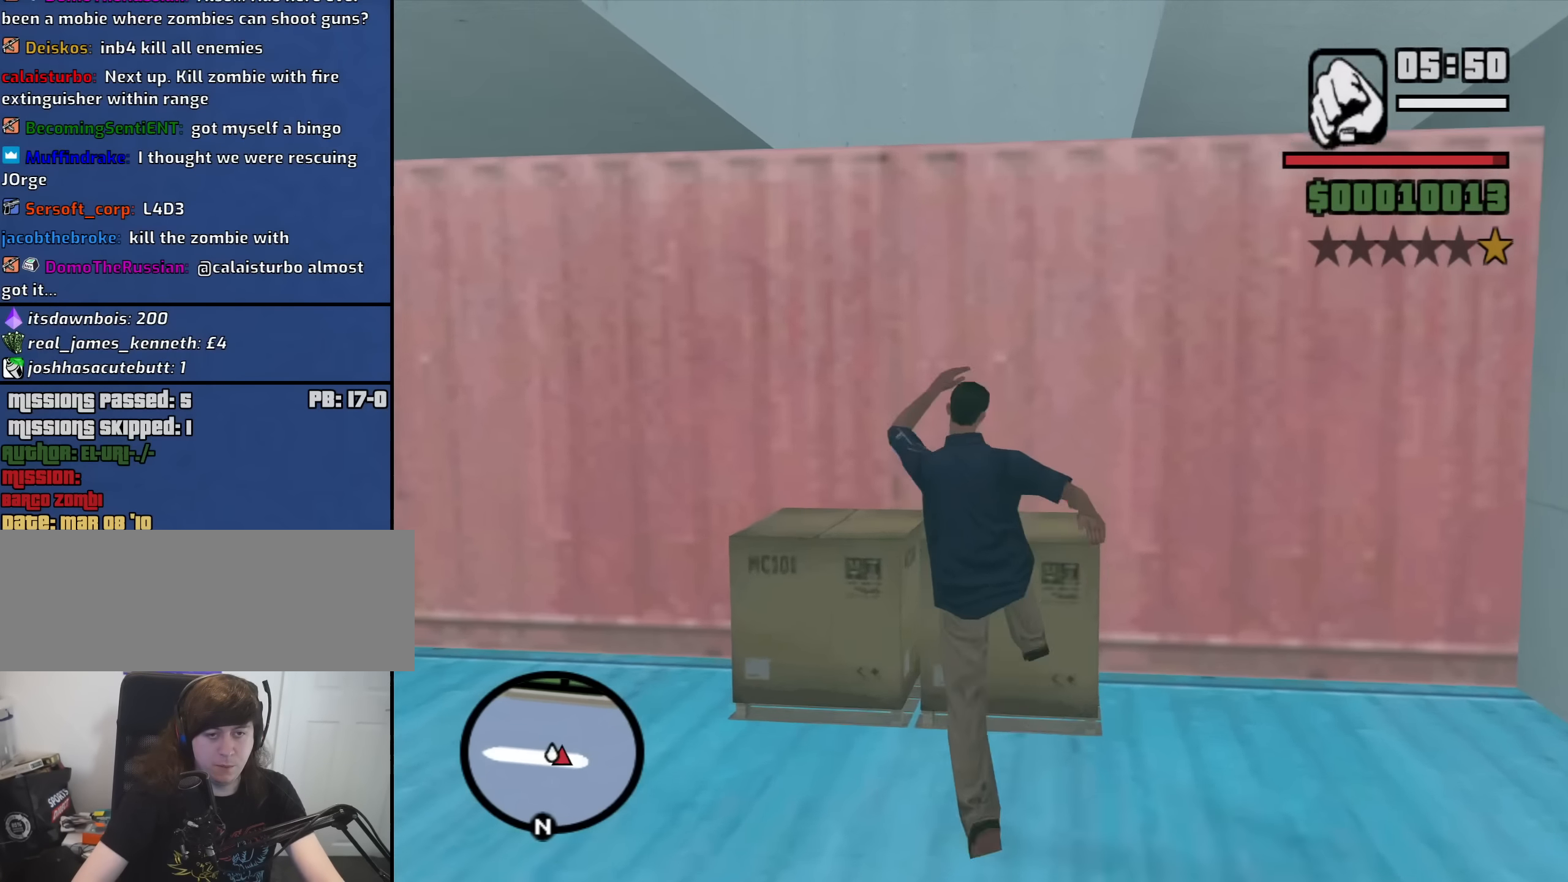
{"keys": ["w"], "mouse": [], "events": [[83, "shift", "down"], [166, "shift", "up"]]}
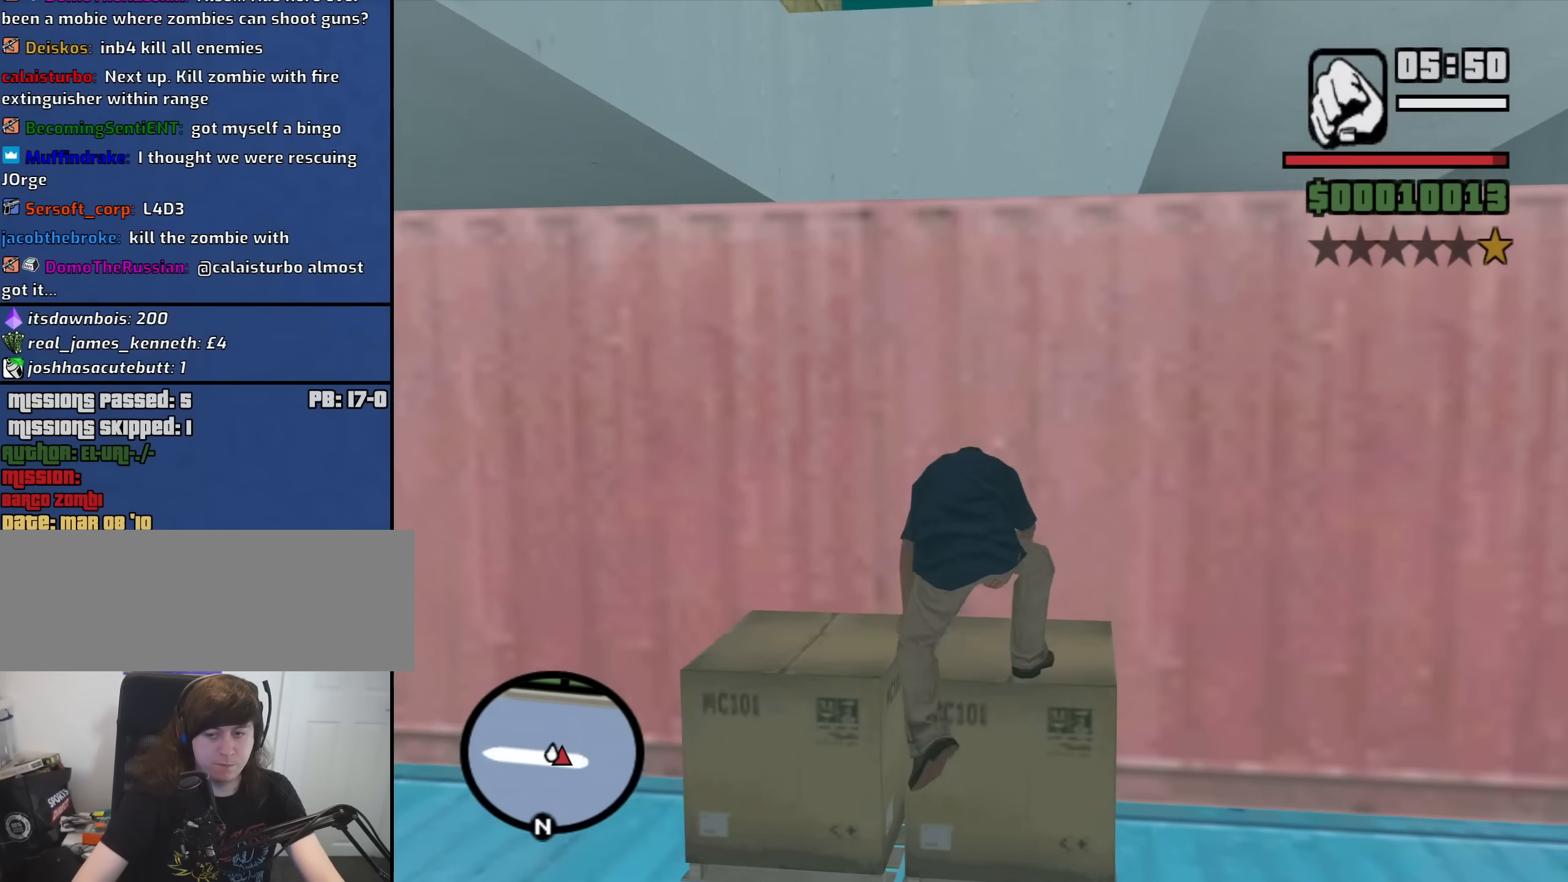
{"keys": ["shift", "w"], "mouse": [], "events": [[283, "shift", "down"], [333, "shift", "up"], [466, "shift", "down"]]}
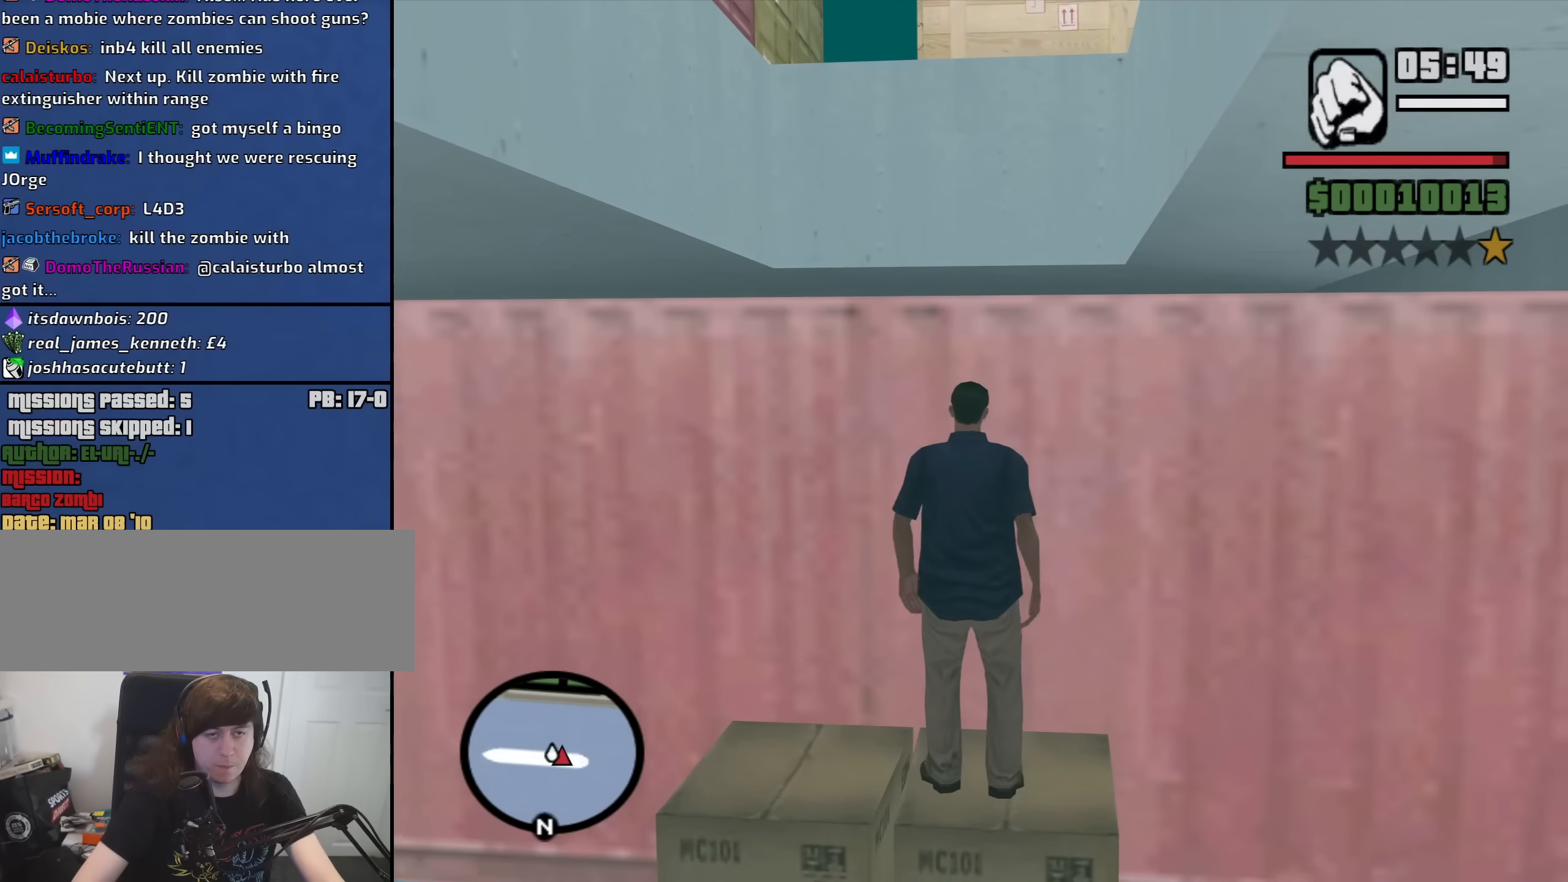
{"keys": ["w"], "mouse": [], "events": [[16, "shift", "up"], [116, "shift", "down"], [200, "shift", "up"], [250, "shift", "down"], [383, "shift", "up"]]}
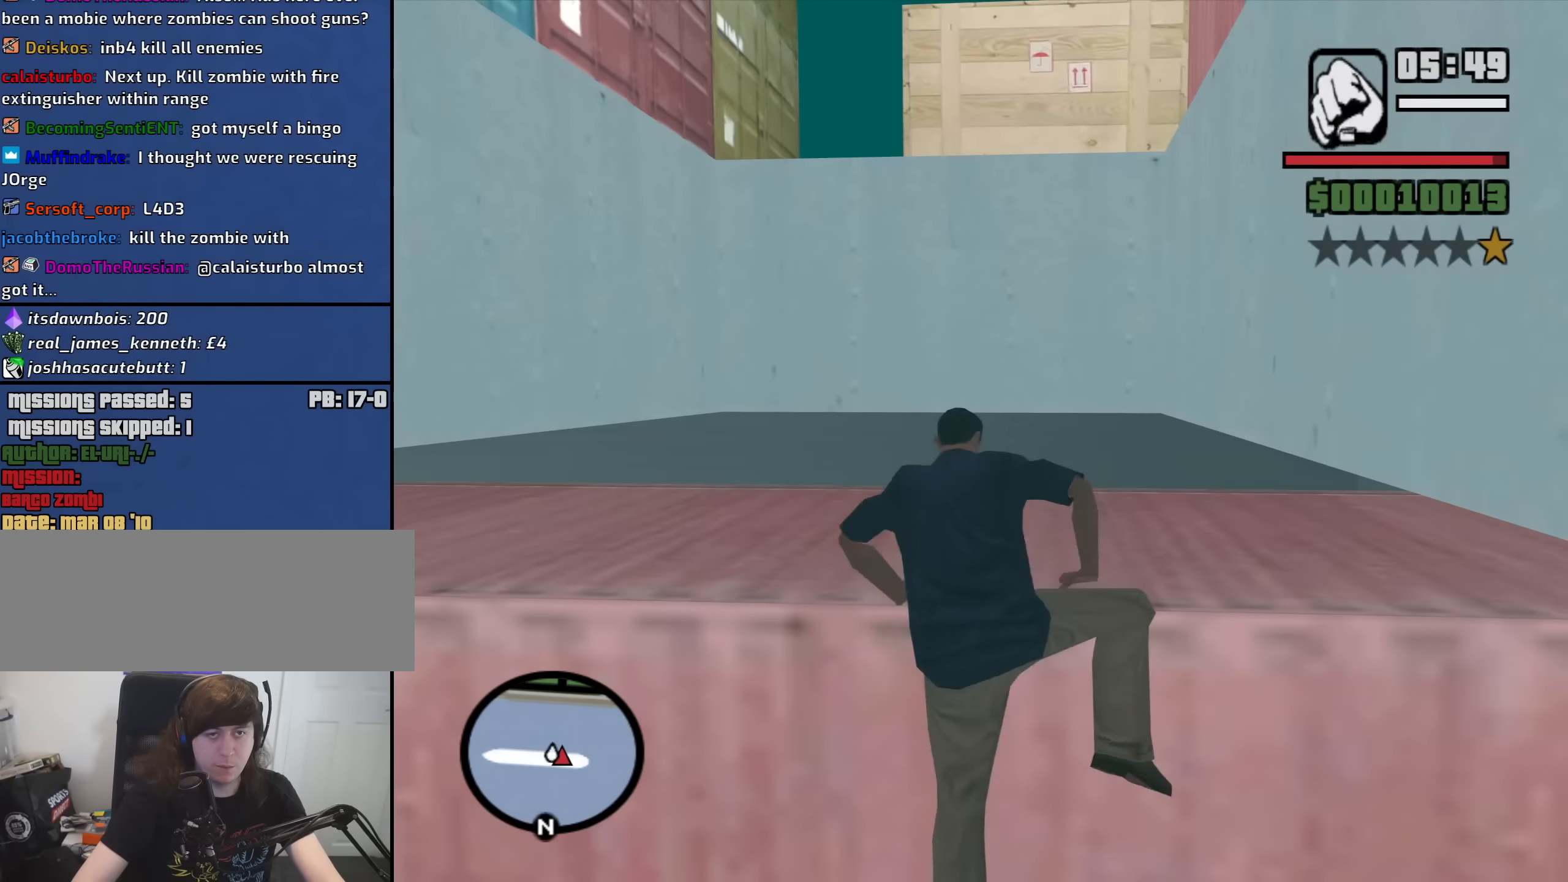
{"keys": ["w"], "mouse": [], "events": []}
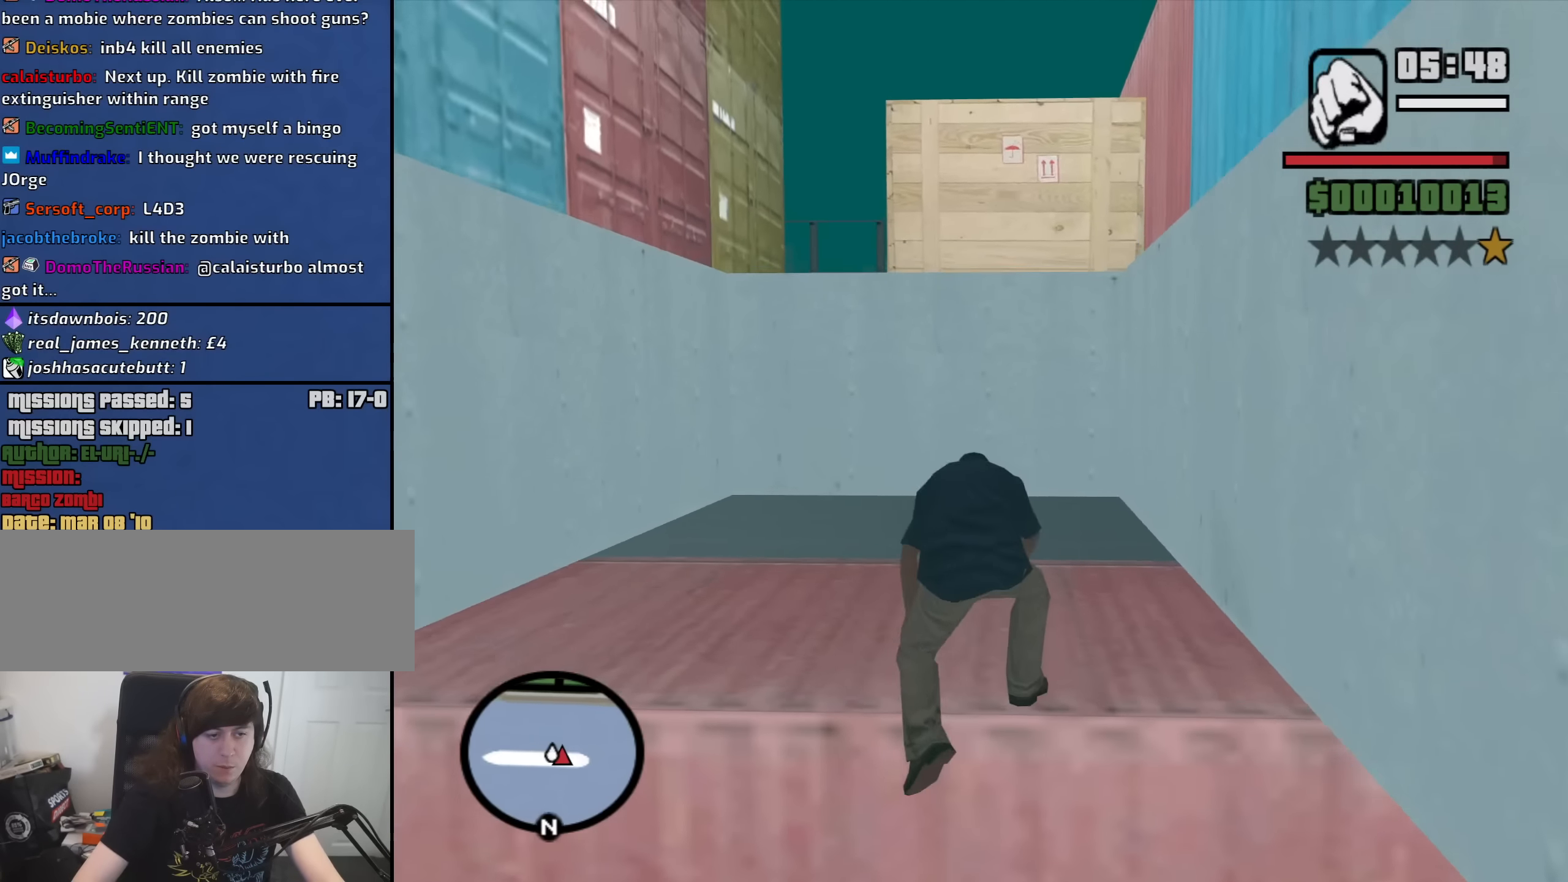
{"keys": ["w"], "mouse": [], "events": [[383, "shift", "down"], [466, "shift", "up"]]}
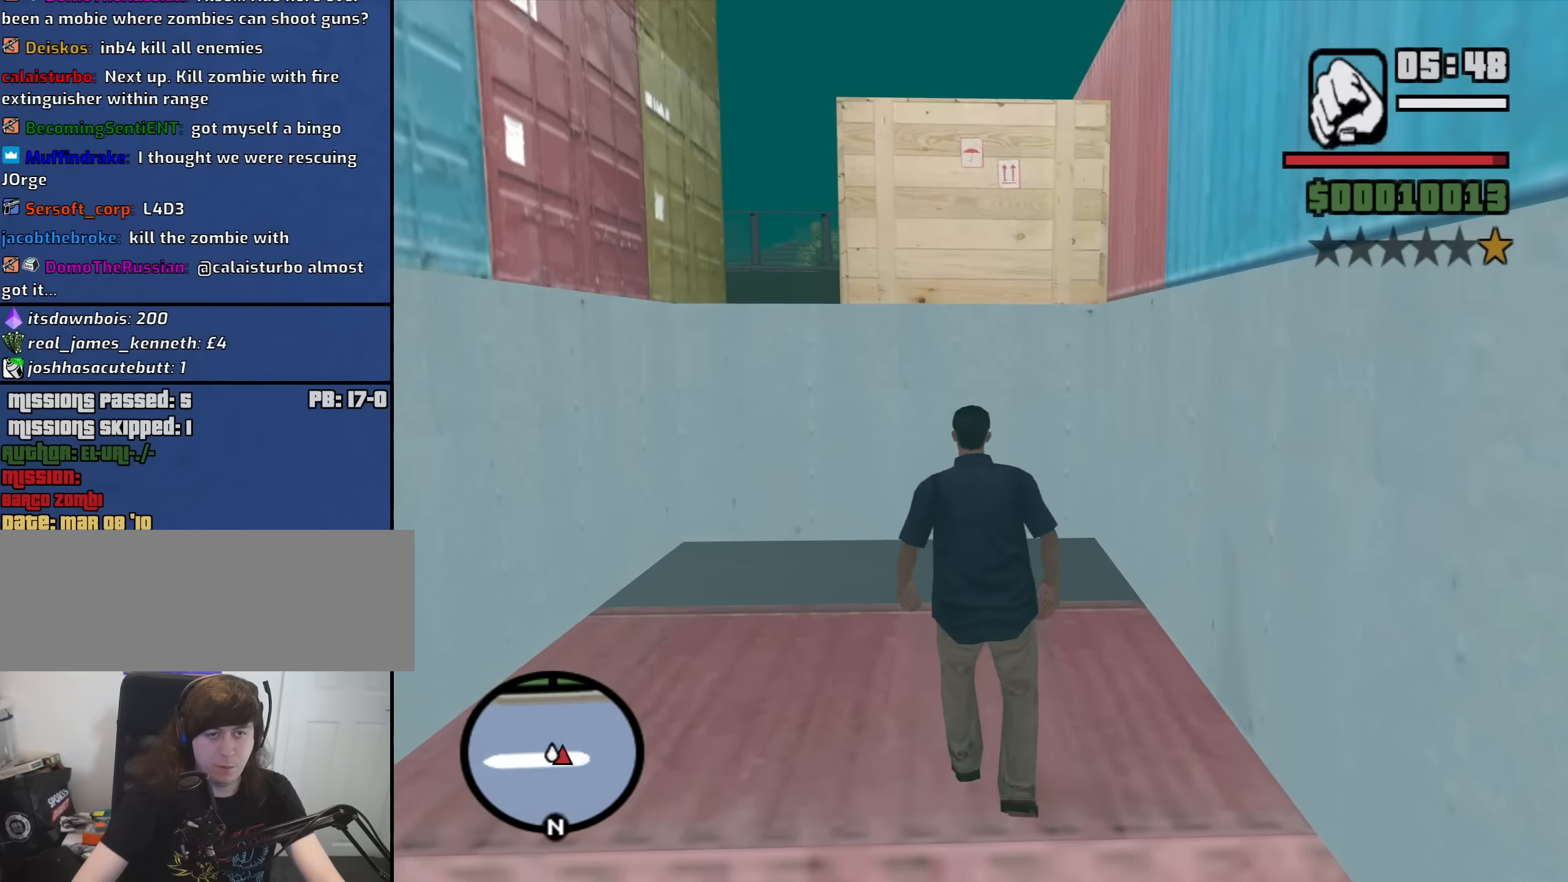
{"keys": ["w"], "mouse": [], "events": [[66, "shift", "down"], [150, "shift", "up"], [299, "shift", "down"], [349, "shift", "up"]]}
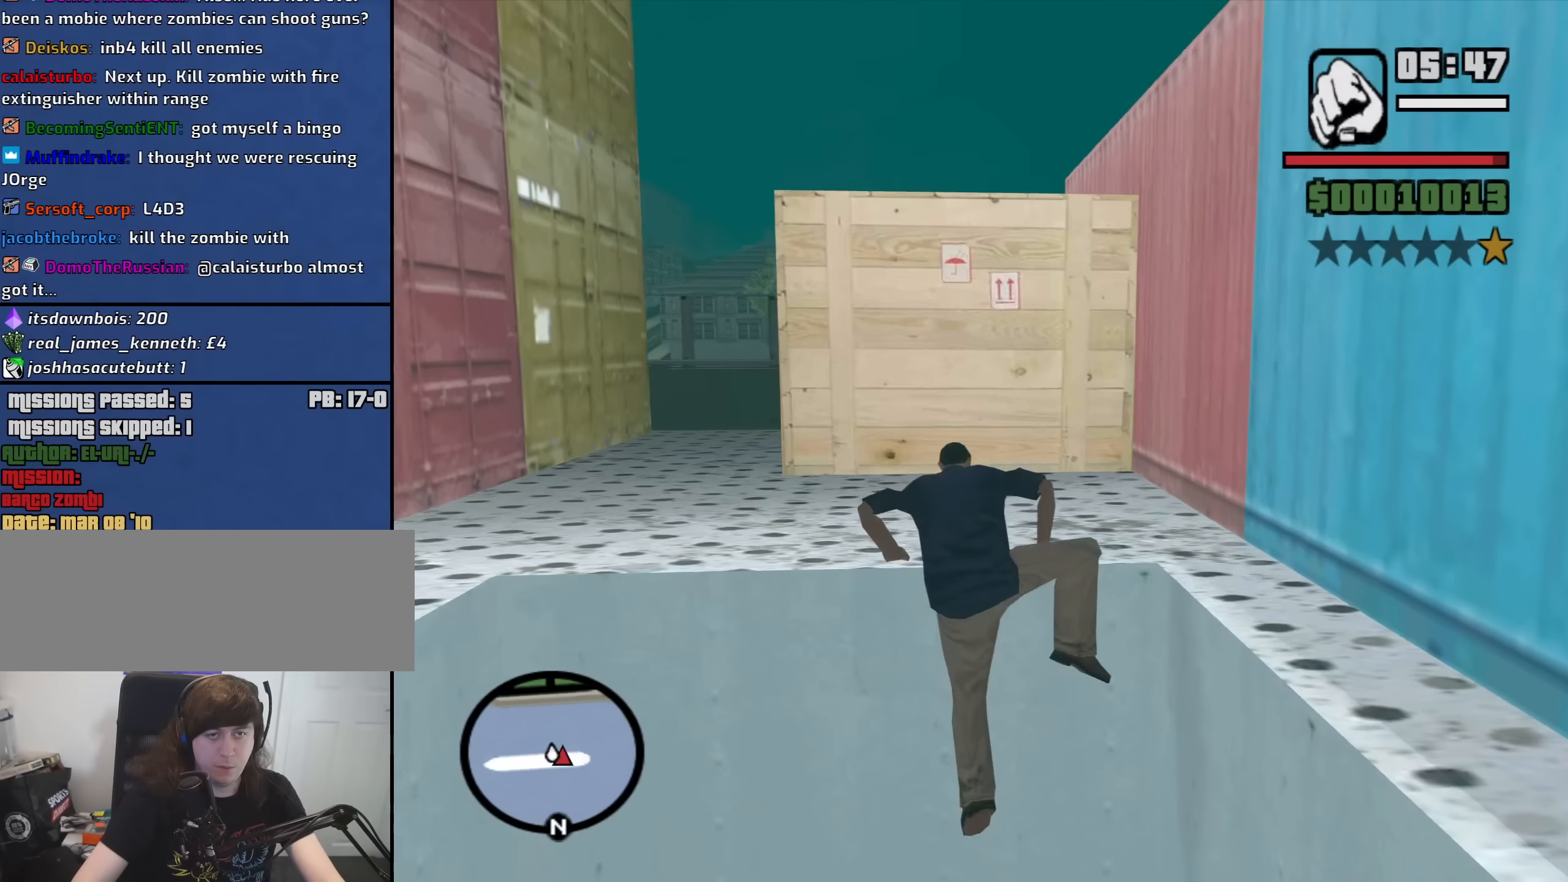
{"keys": ["w"], "mouse": [], "events": []}
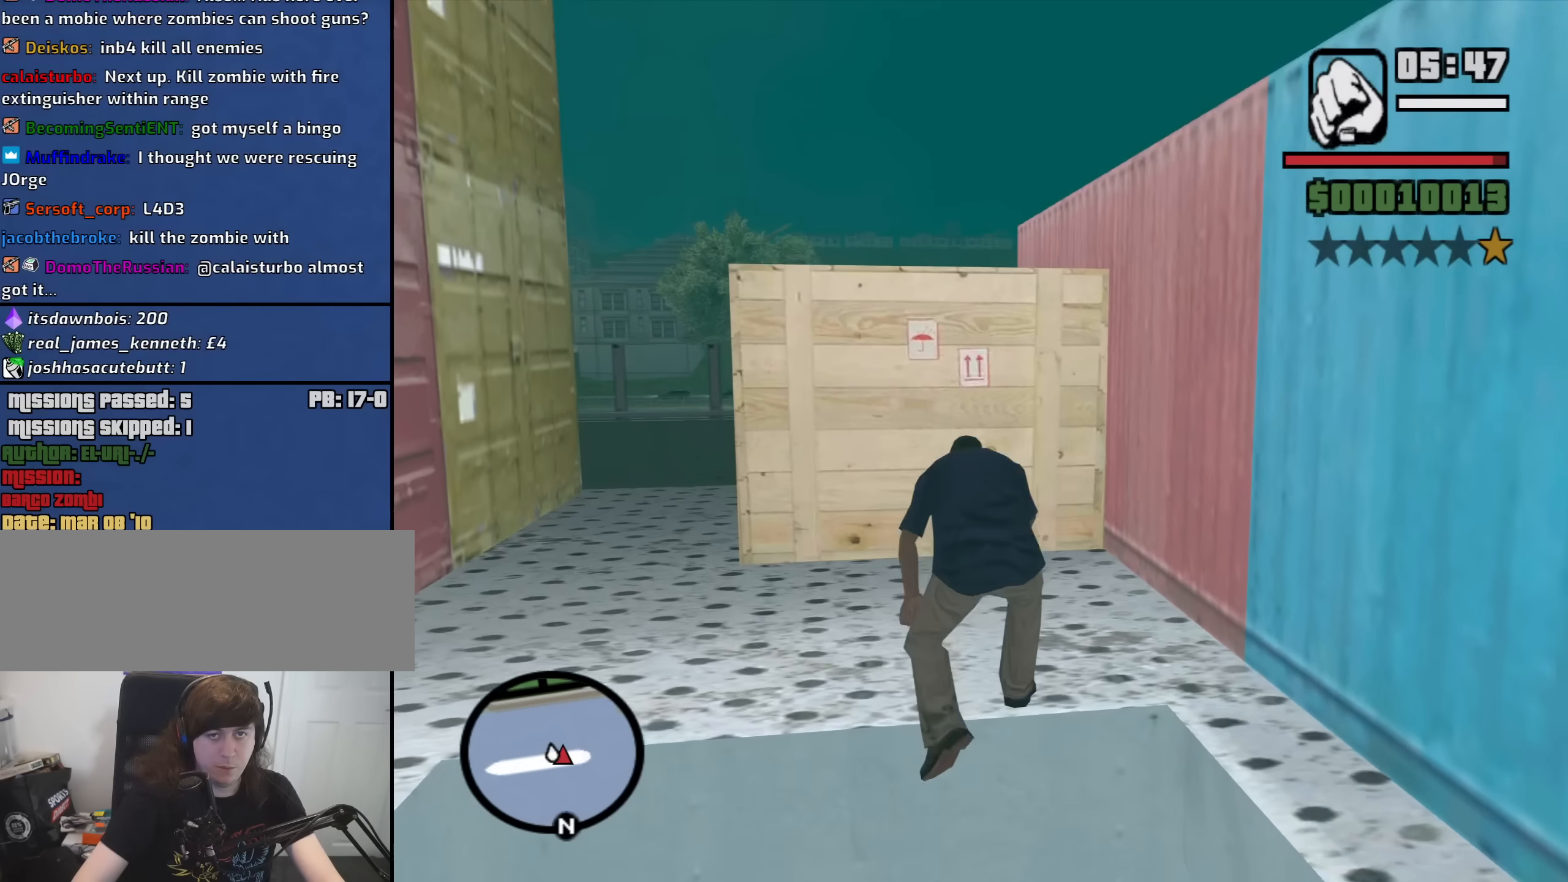
{"keys": ["shift", "w"], "mouse": [], "events": [[267, "shift", "down"], [367, "shift", "up"], [450, "shift", "down"]]}
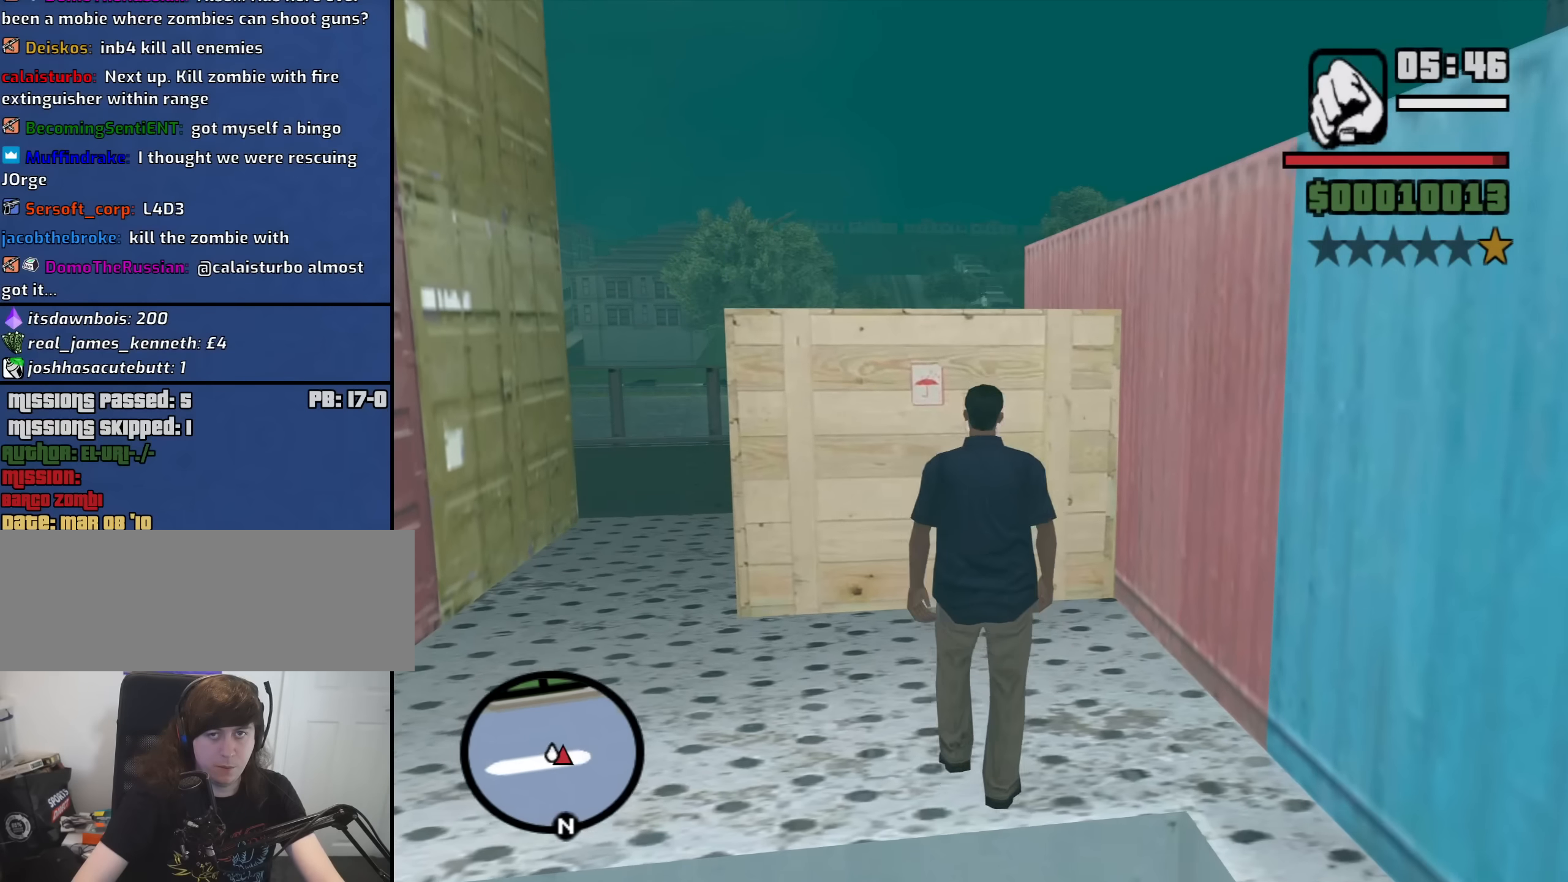
{"keys": ["w"], "mouse": [], "events": [[50, "shift", "up"], [133, "shift", "down"], [183, "shift", "up"]]}
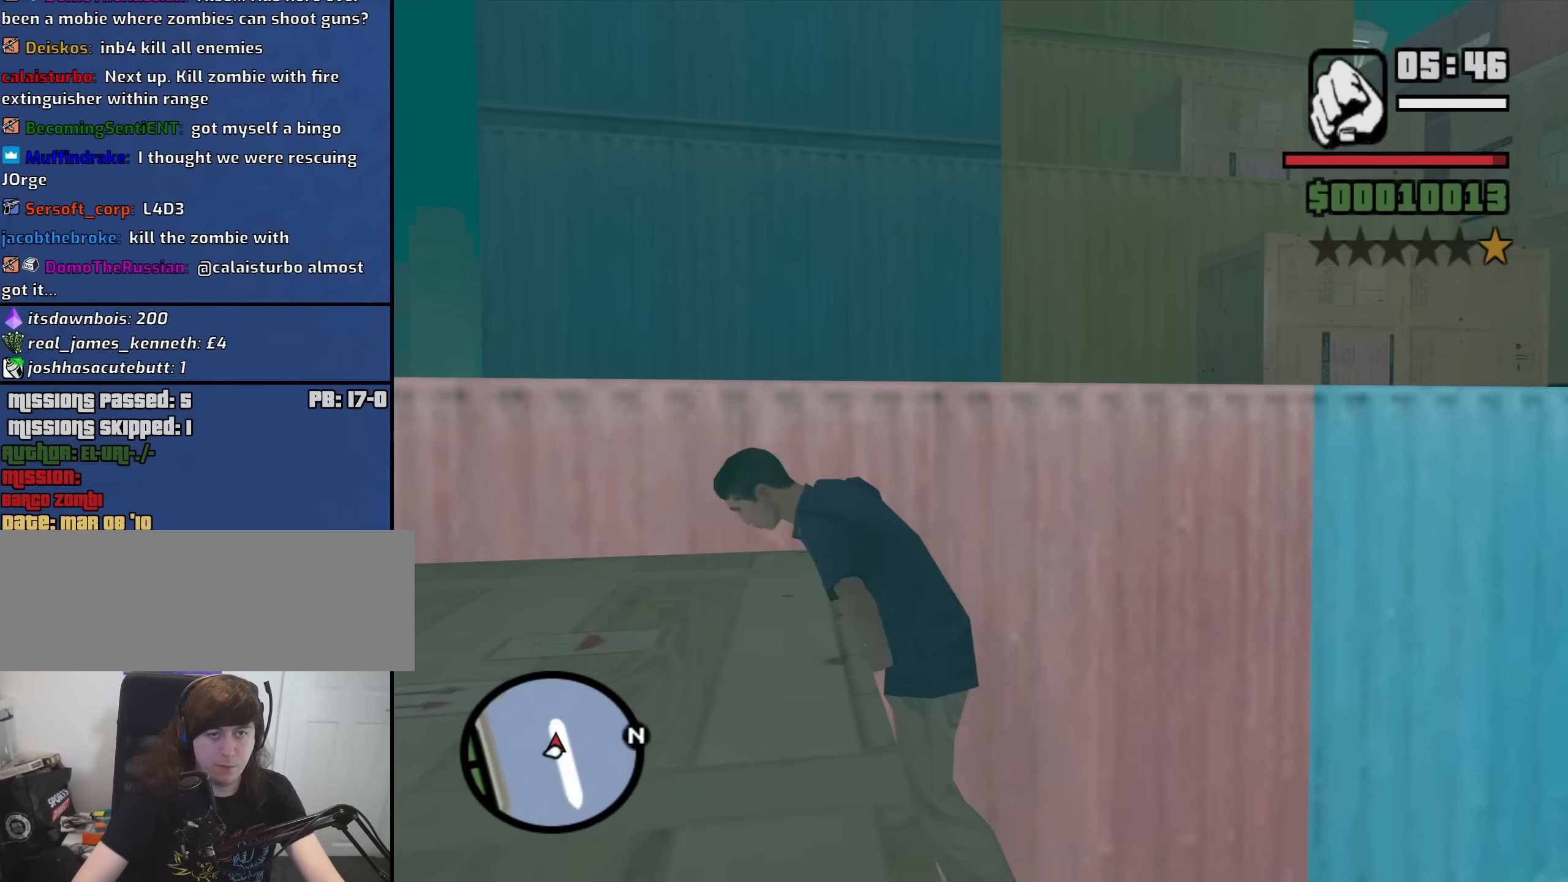
{"keys": ["w"], "mouse": [], "events": []}
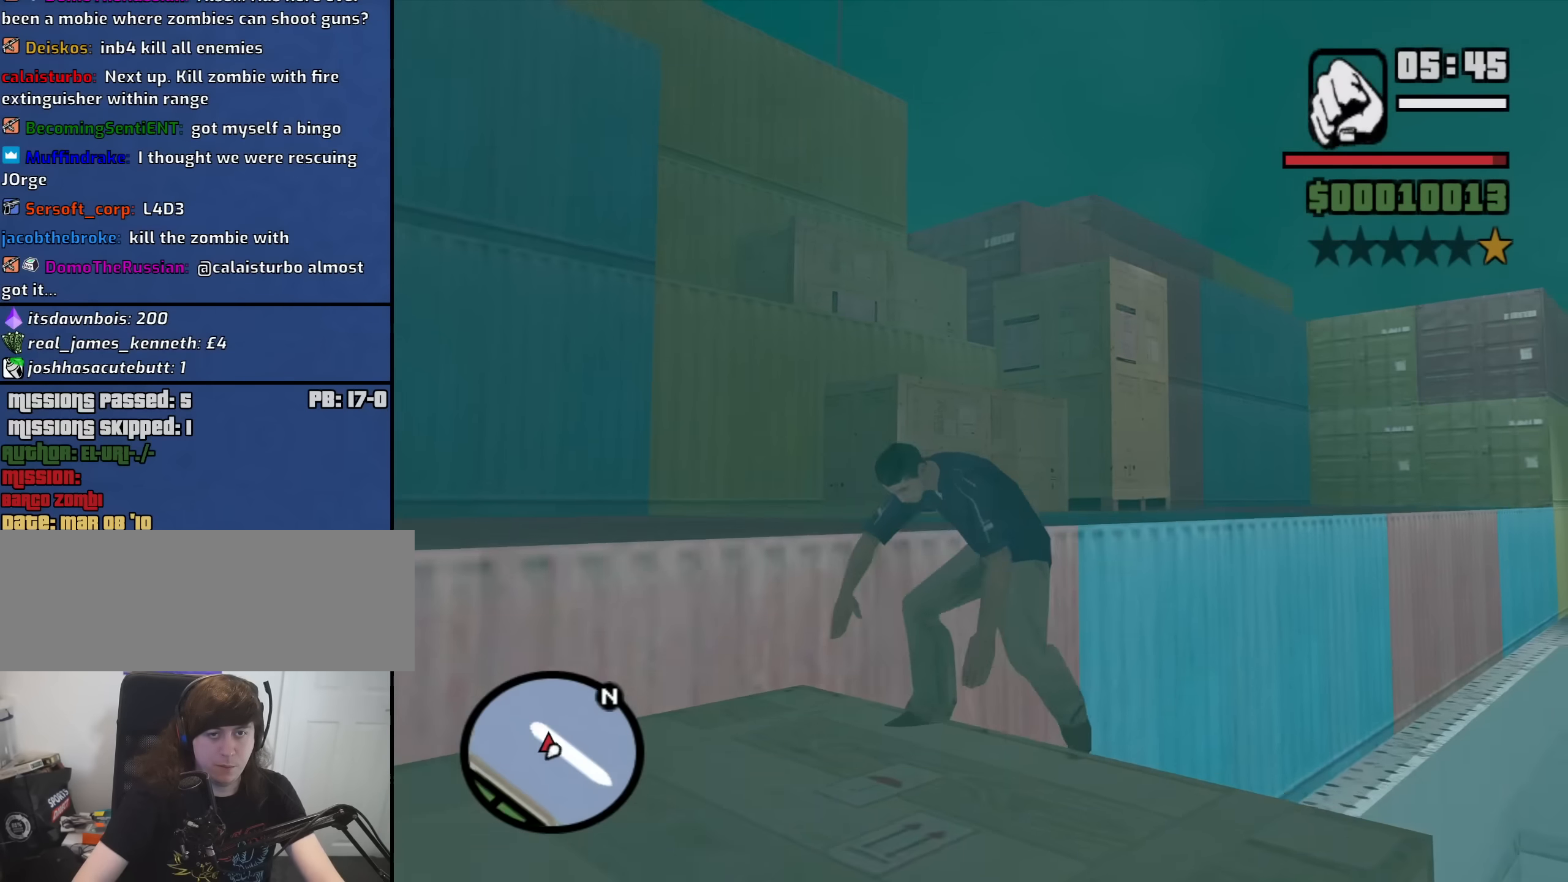
{"keys": ["w"], "mouse": [], "events": [[167, "a", "down"], [400, "a", "up"]]}
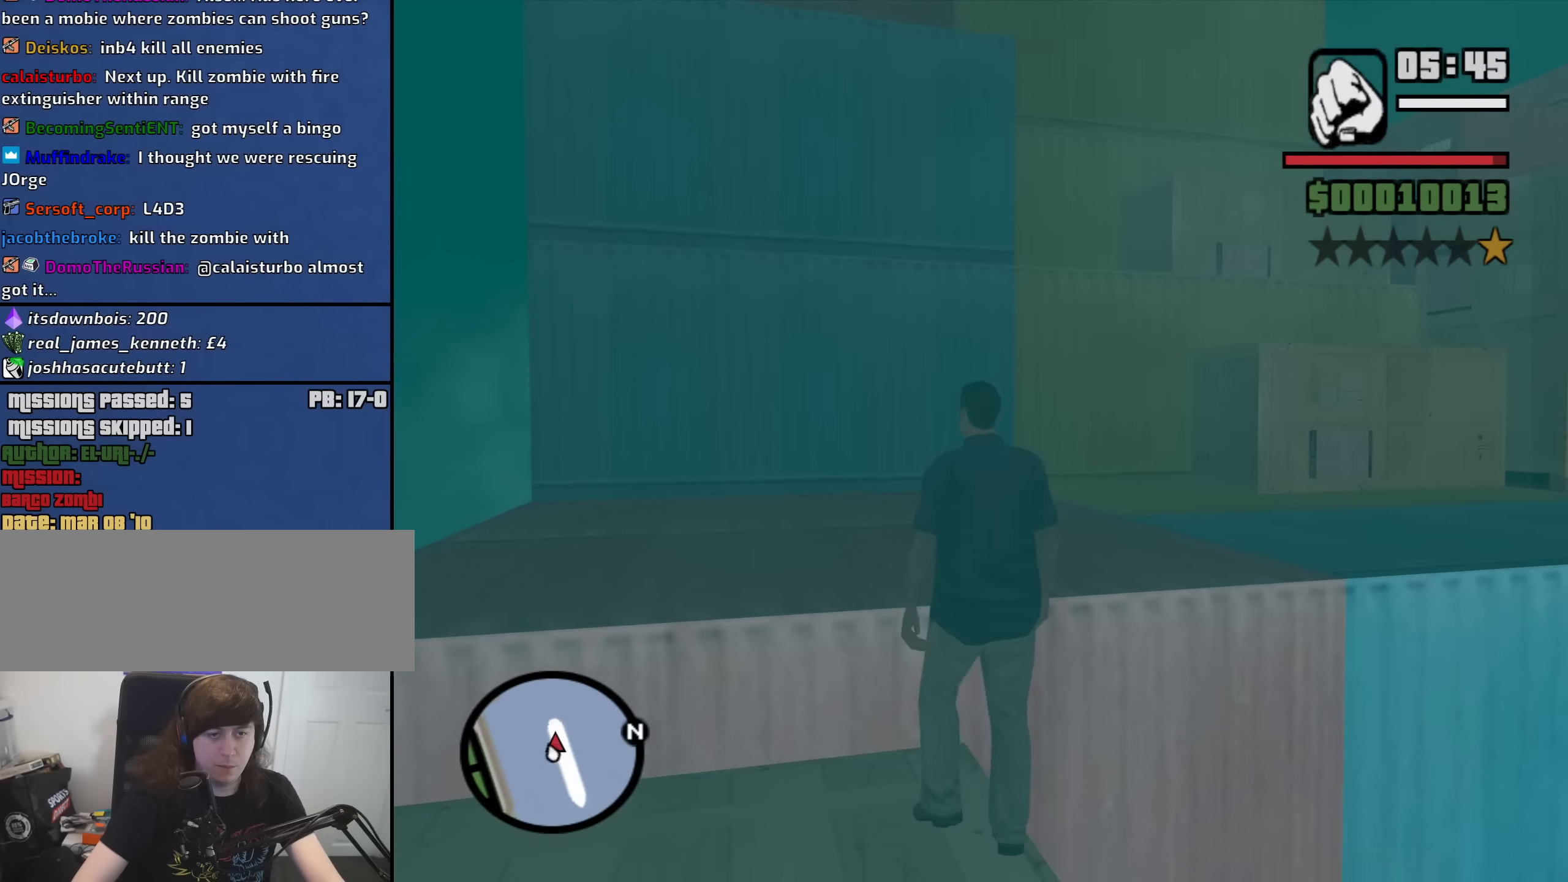
{"keys": ["w"], "mouse": [], "events": [[50, "shift", "down"], [283, "shift", "up"]]}
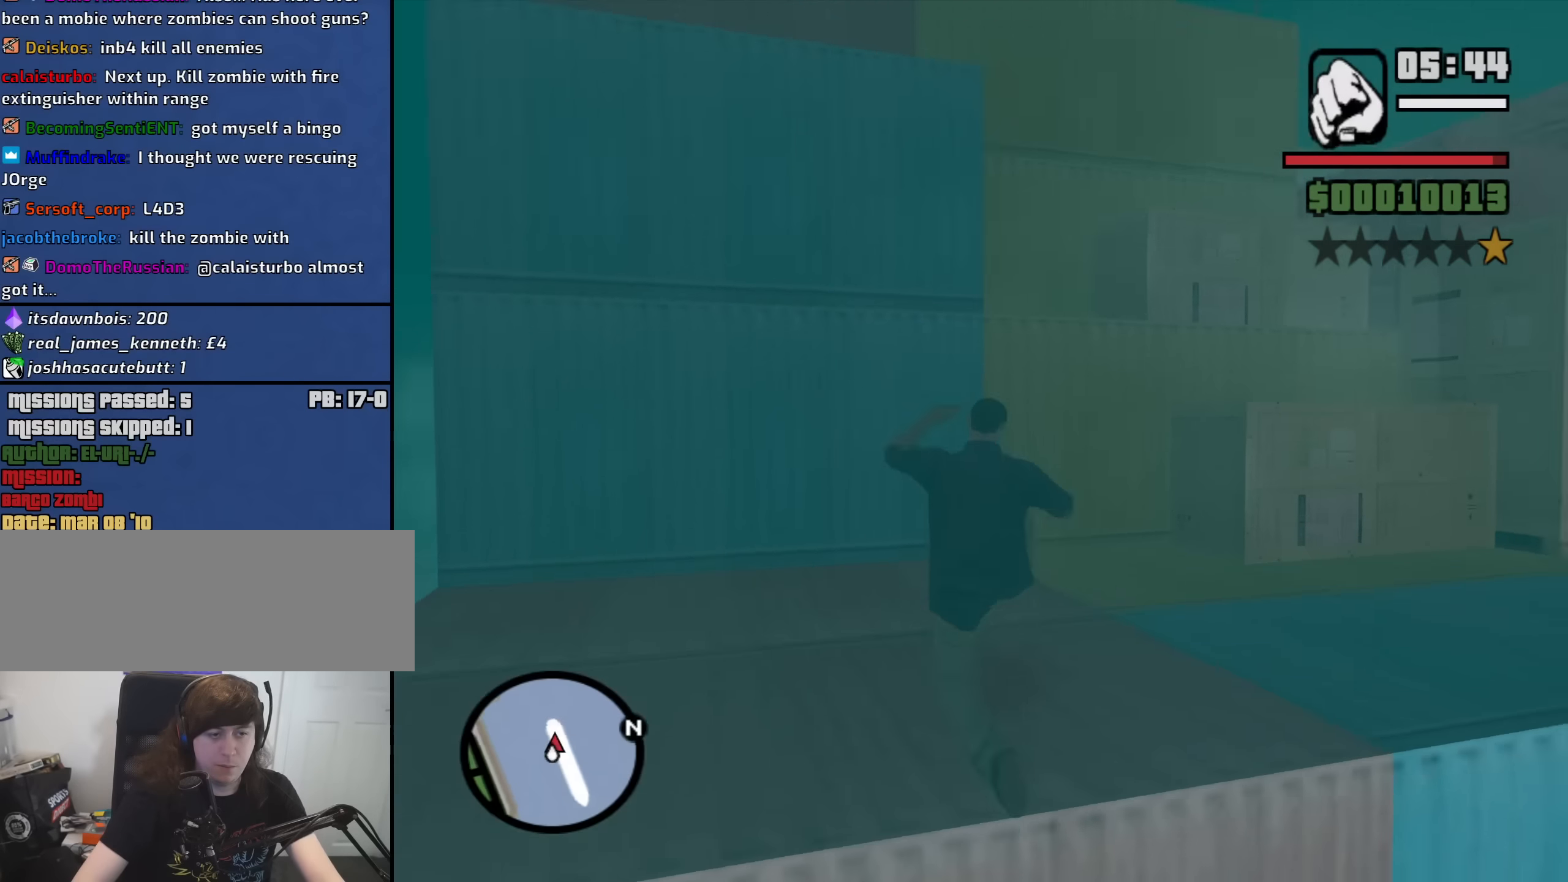
{"keys": ["w"], "mouse": [], "events": []}
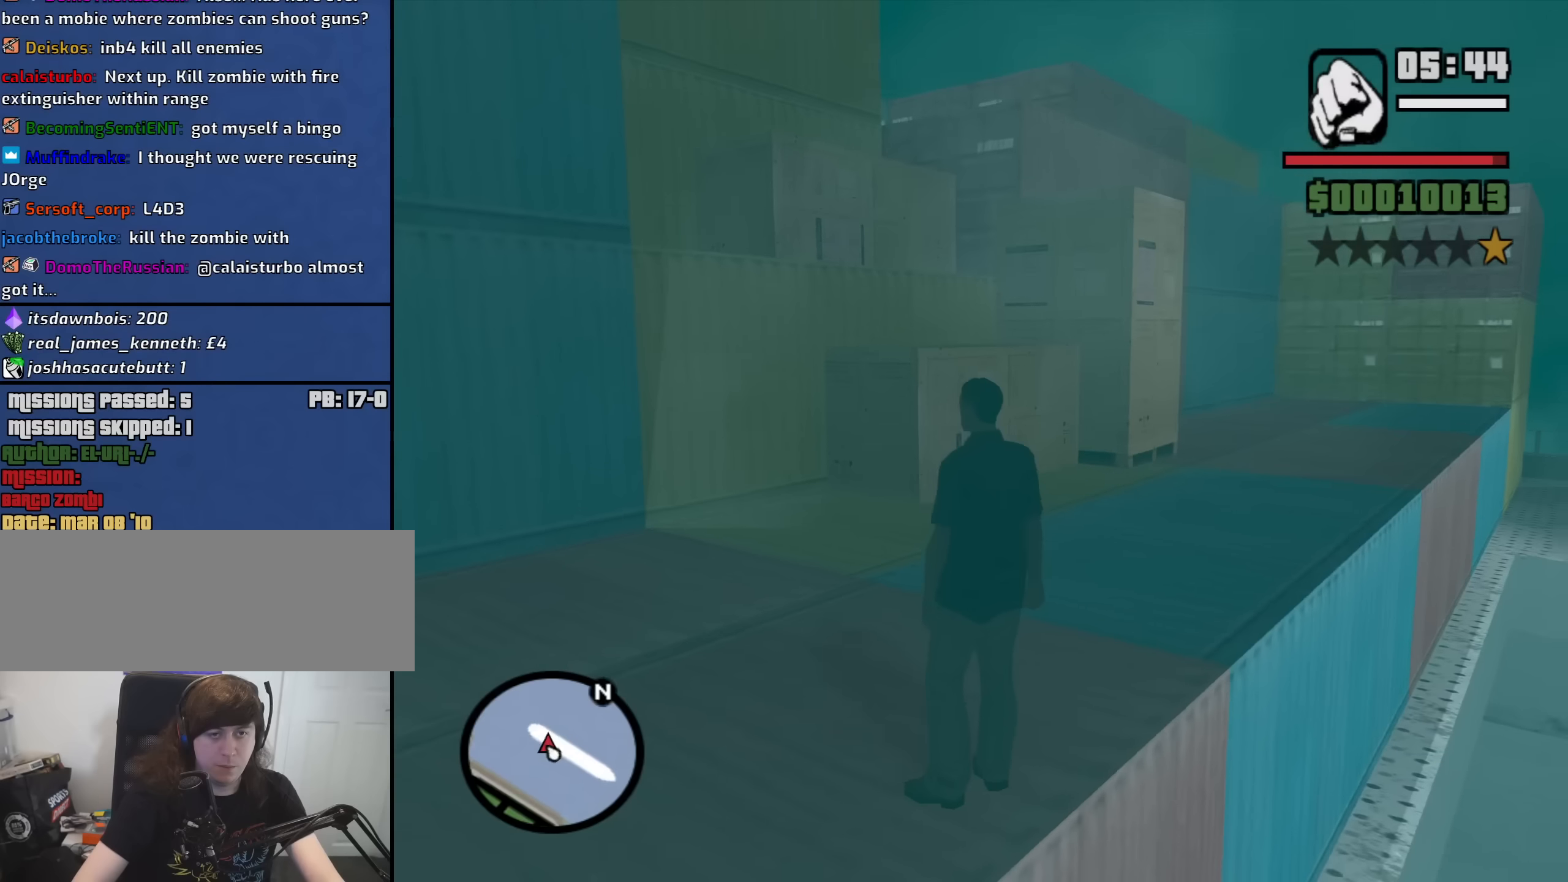
{"keys": ["shift", "w"], "mouse": [], "events": [[333, "shift", "down"]]}
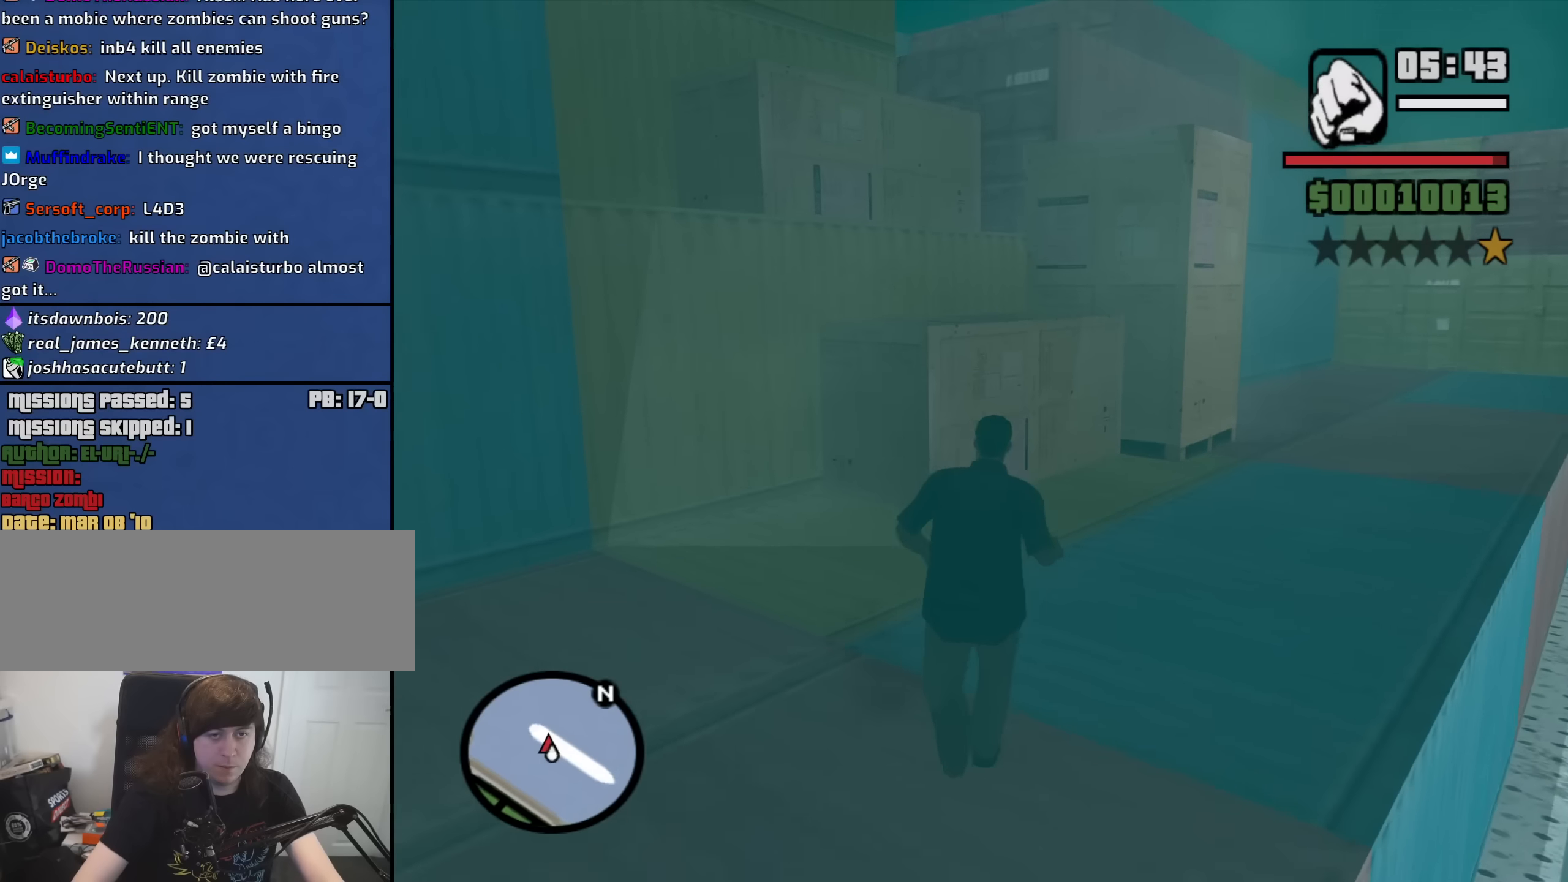
{"keys": ["shift", "w"], "mouse": [], "events": []}
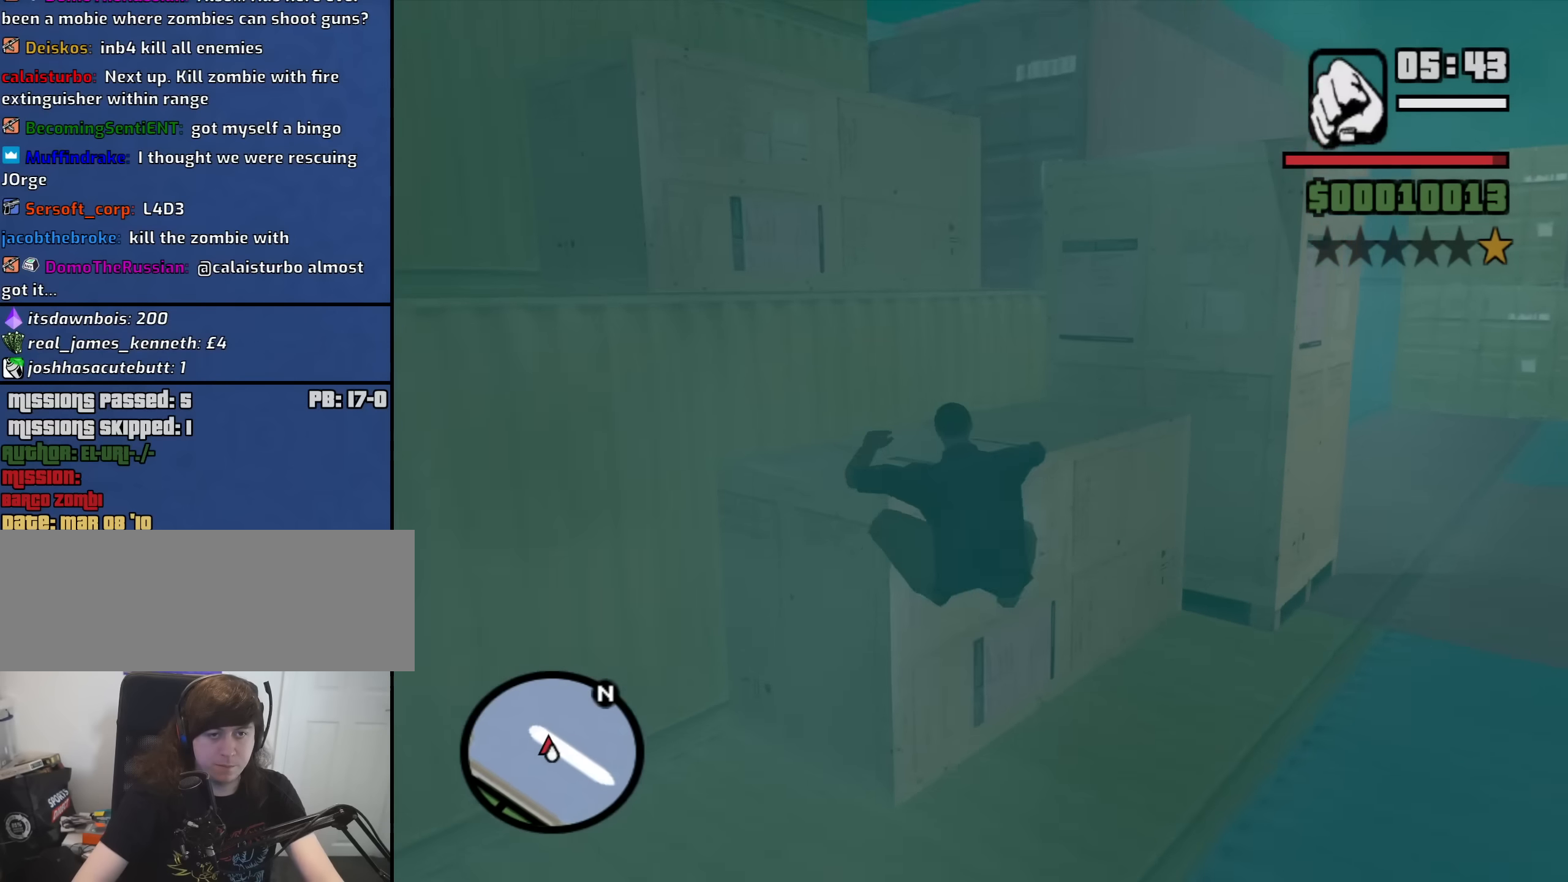
{"keys": ["w"], "mouse": [], "events": [[316, "shift", "up"]]}
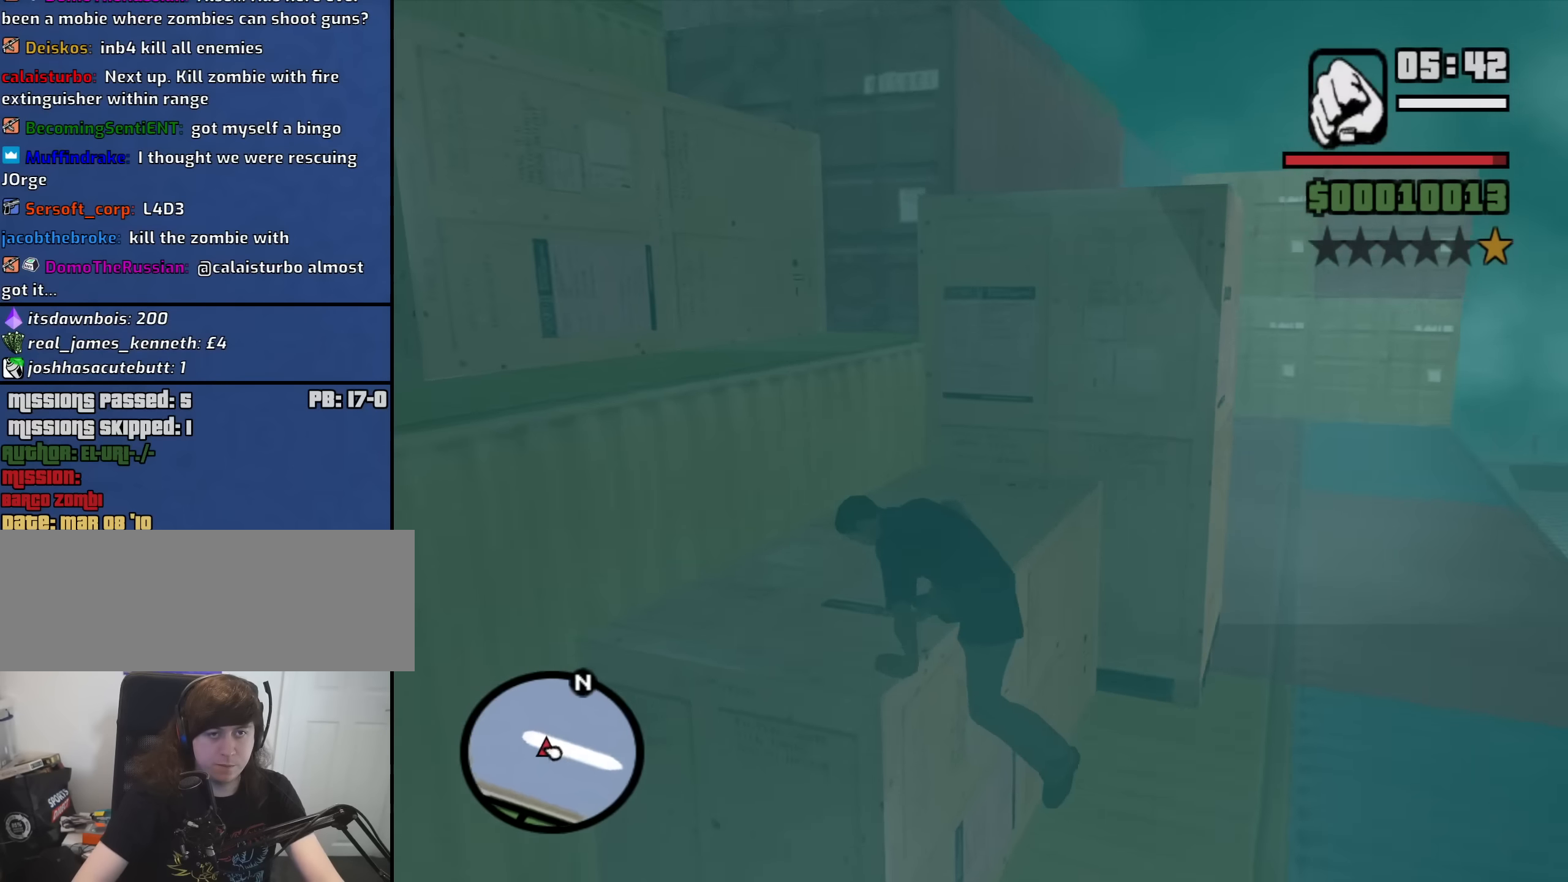
{"keys": ["w"], "mouse": [], "events": []}
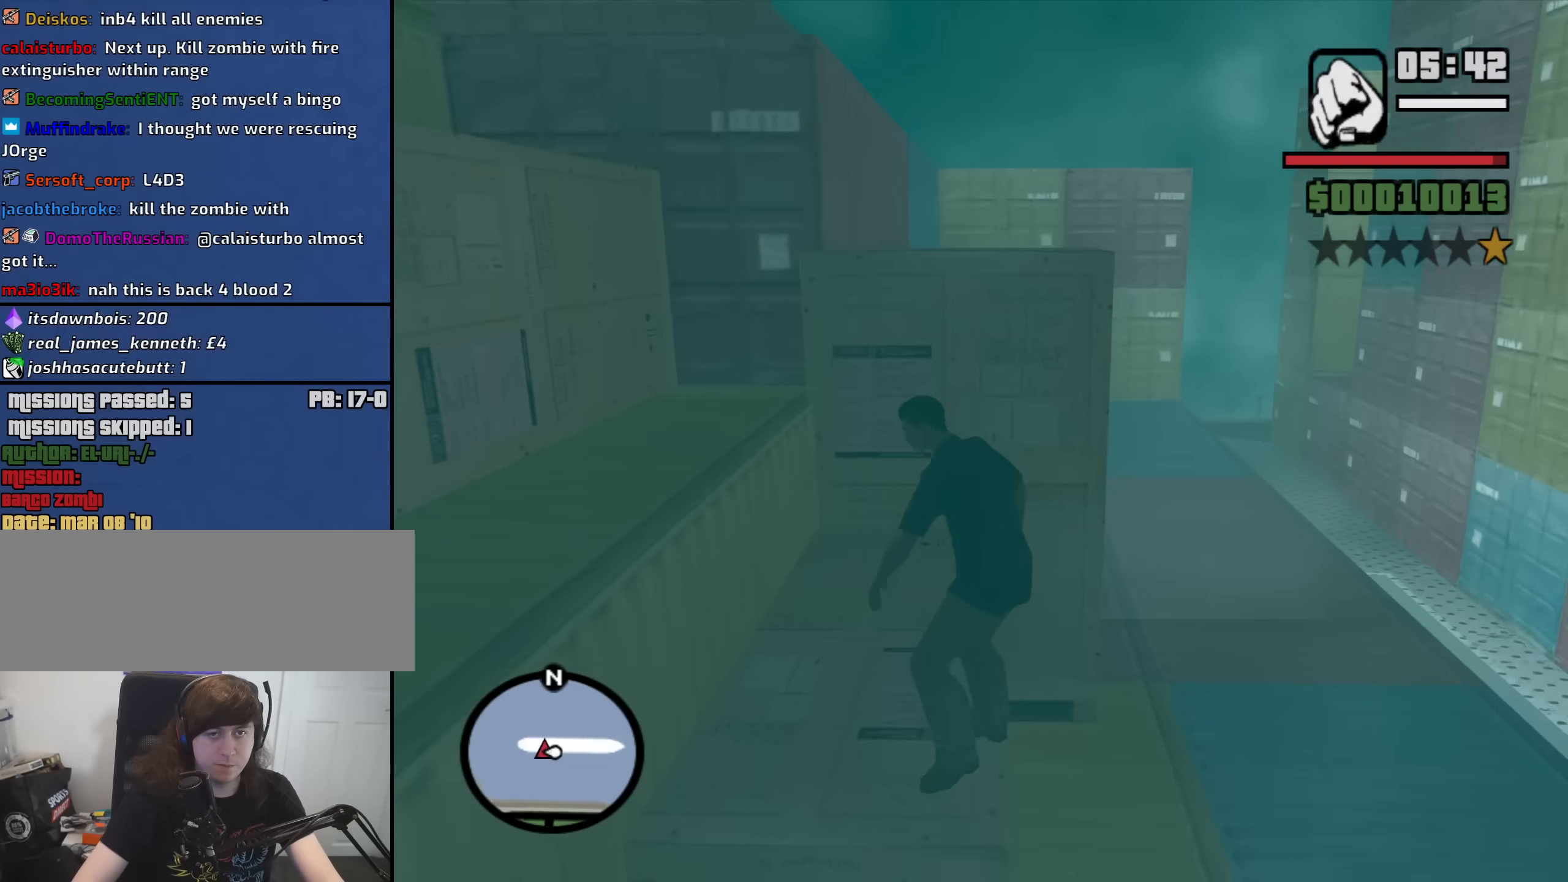
{"keys": ["shift", "w"], "mouse": [], "events": [[300, "shift", "down"]]}
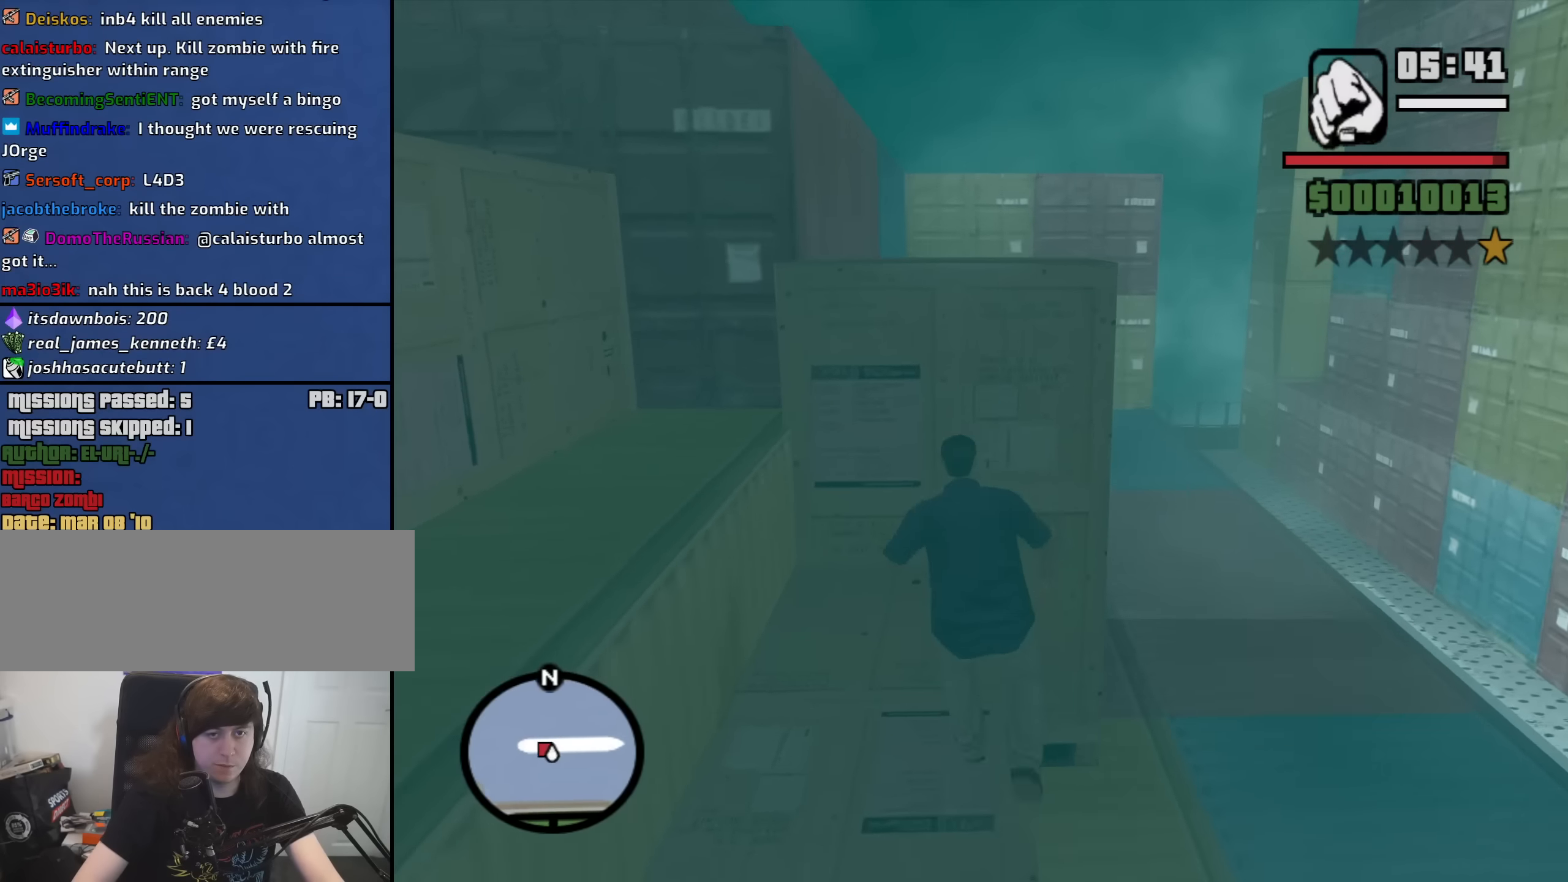
{"keys": ["w"], "mouse": [], "events": [[450, "shift", "up"]]}
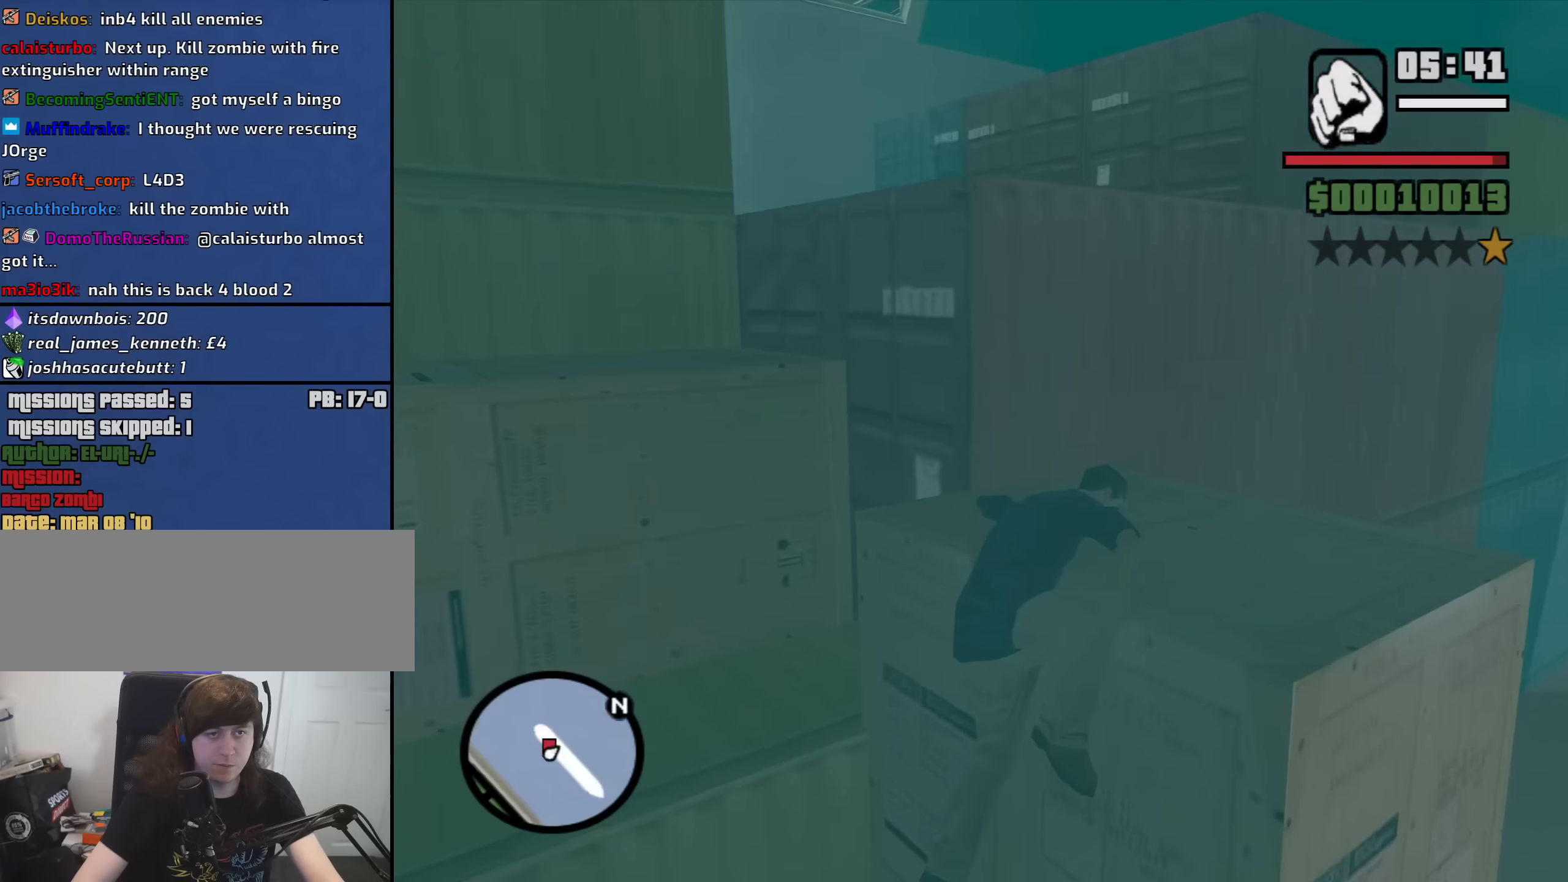
{"keys": ["w"], "mouse": [], "events": []}
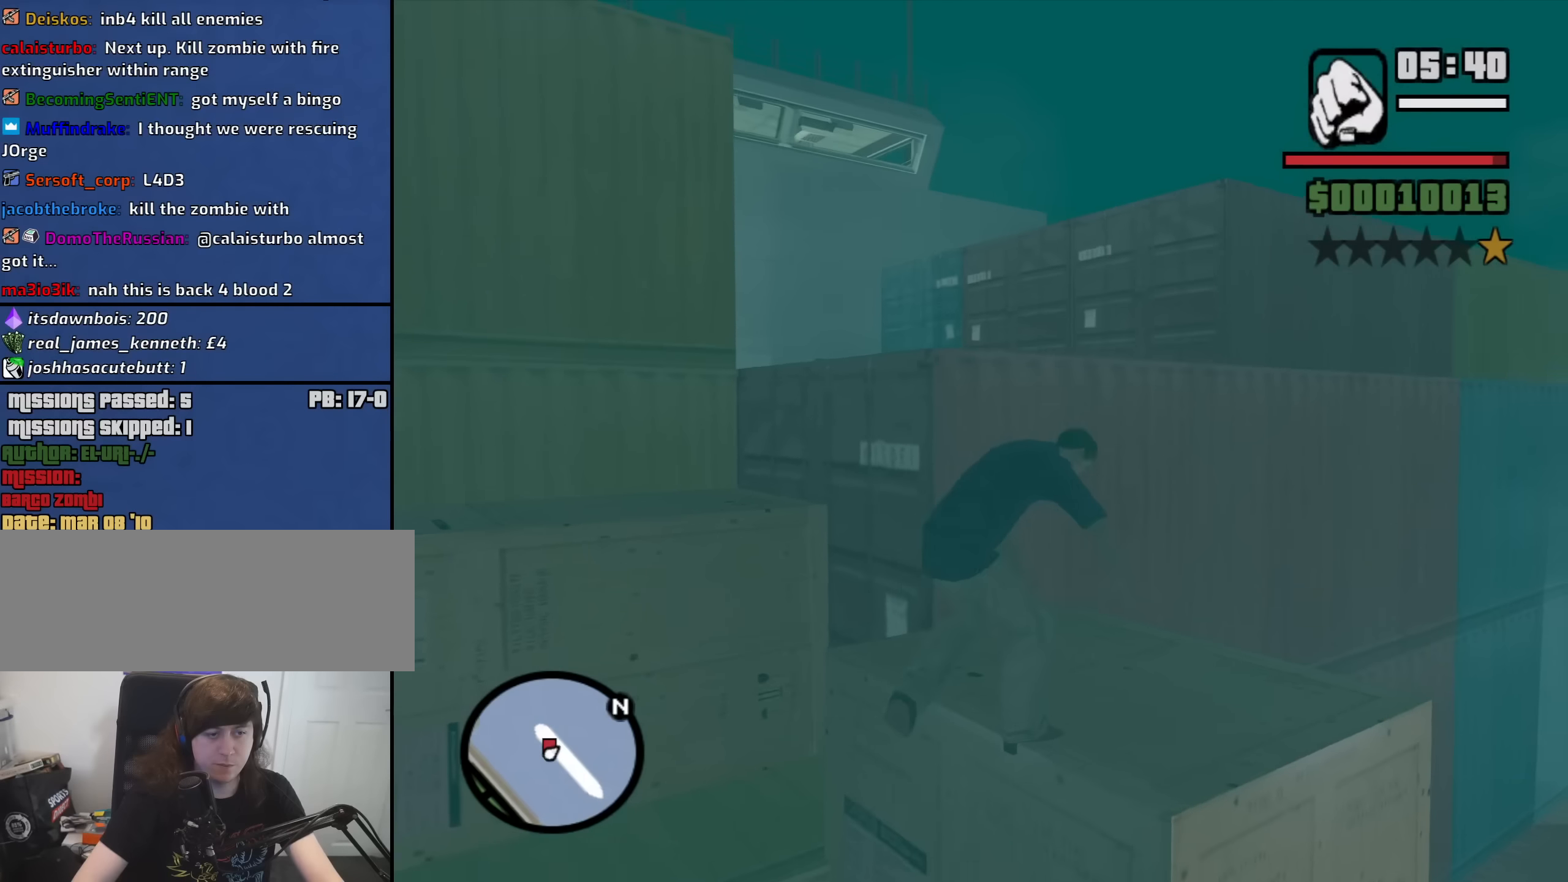
{"keys": ["w"], "mouse": [], "events": []}
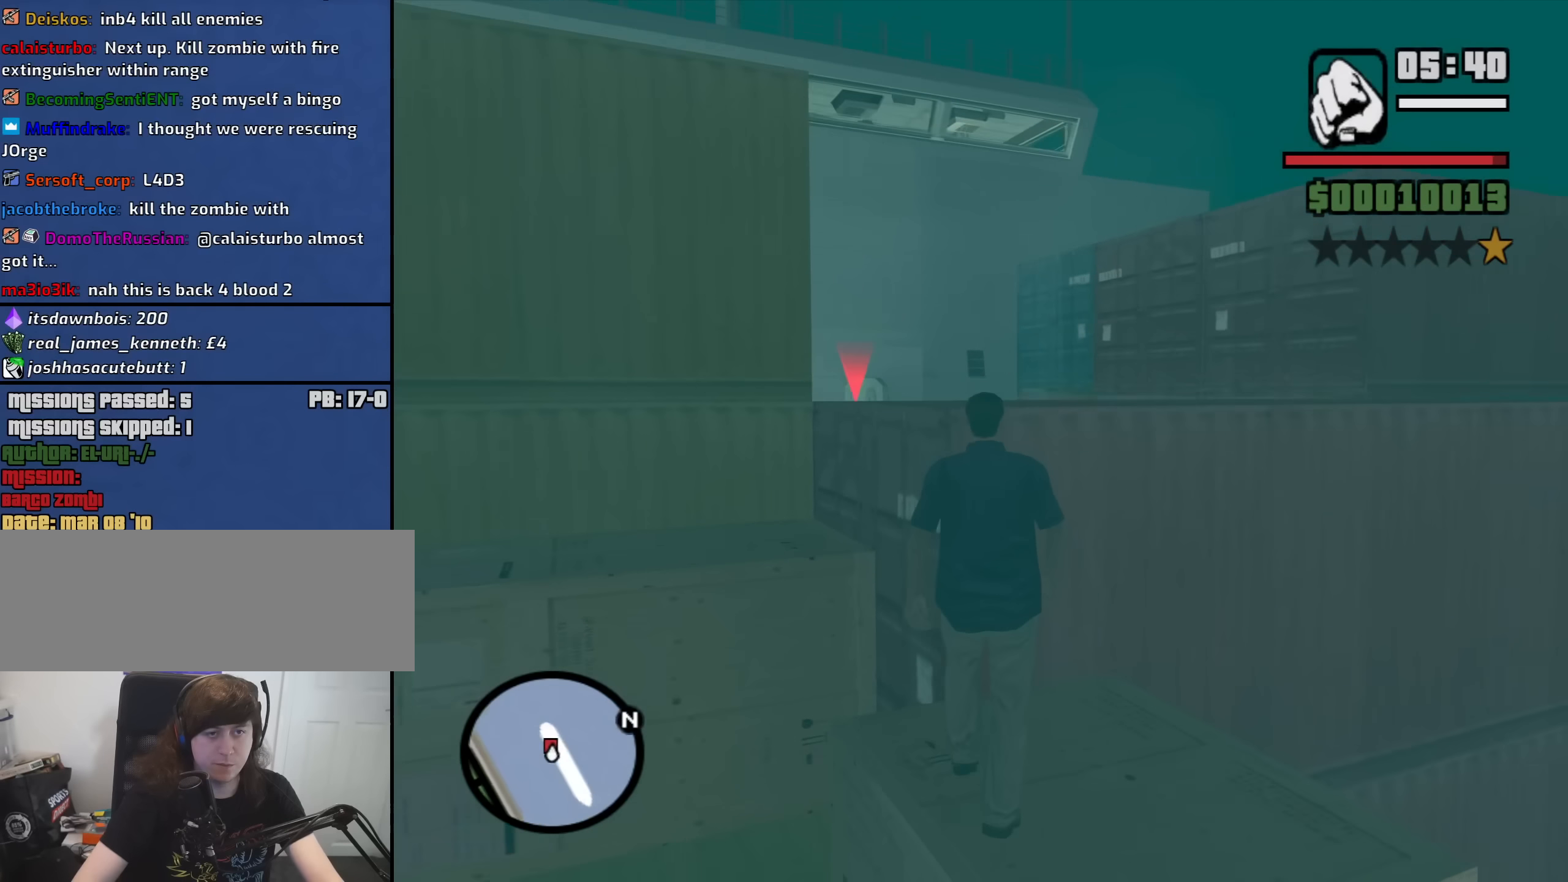
{"keys": [], "mouse": [], "events": [[216, "w", "up"], [366, "shift", "down"], [500, "shift", "up"]]}
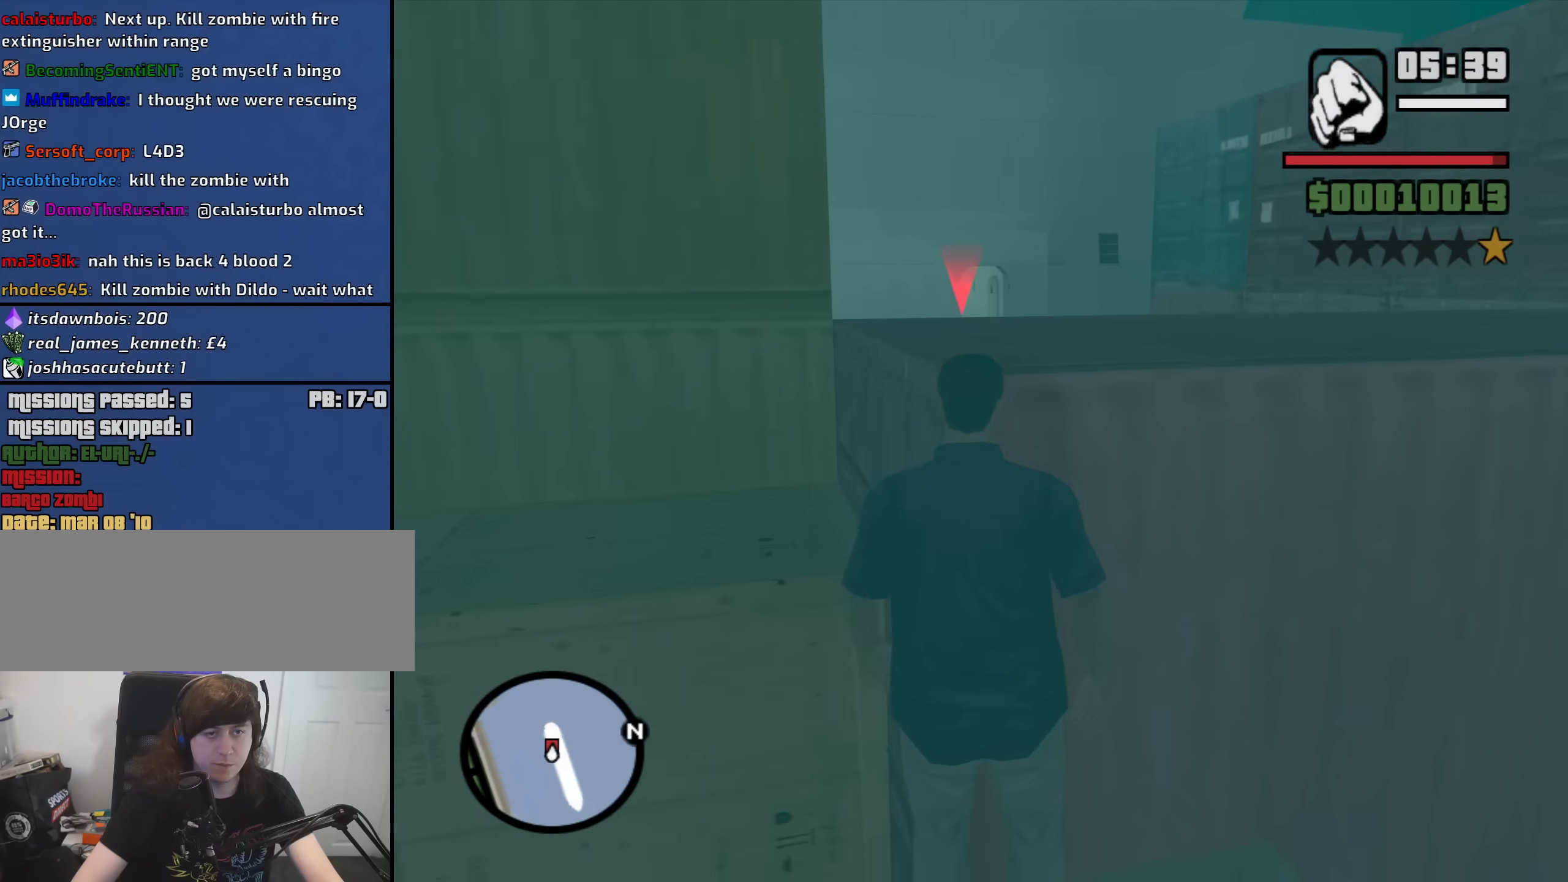
{"keys": [], "mouse": [], "events": [[233, "mouse_wheel_up", "down"], [283, "mouse_wheel_up", "up"]]}